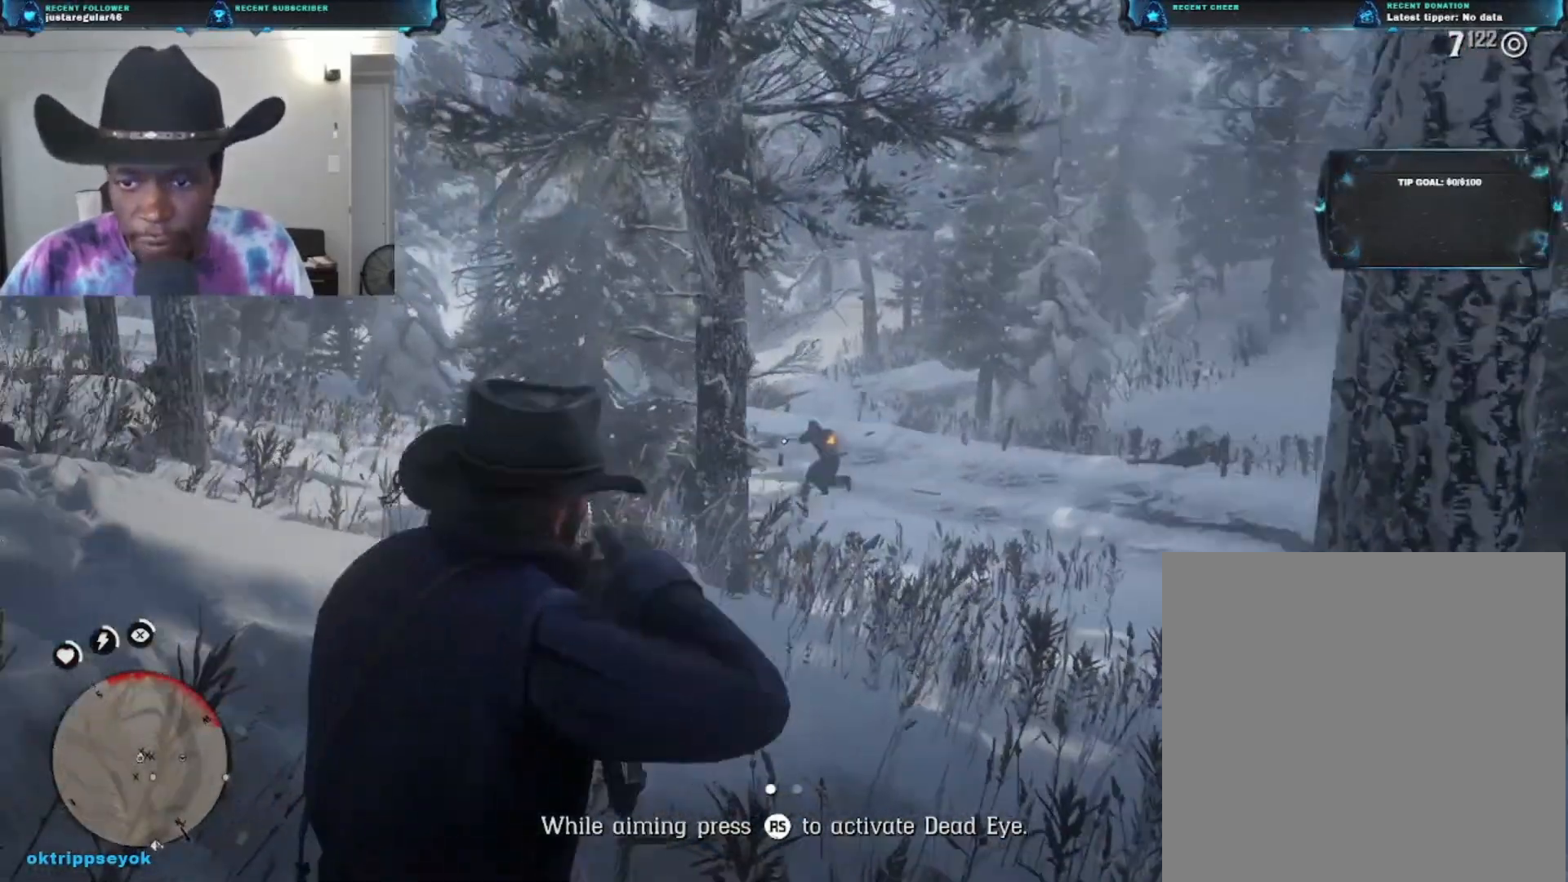
Gameplay with a controller (Xbox layout); each line is a JSON object with the inputs held at the frame after it. "events" lists button and stick changes between this image and that frame as [ms after this image, input, new state], when the widget could be followed in between.
{"buttons": ["L2"], "left_stick": "down-right", "right_stick": "up-left", "events": [[33, "right_stick", "center"], [100, "right_stick", "up-left"], [167, "R2", "down"], [400, "R2", "up"]]}
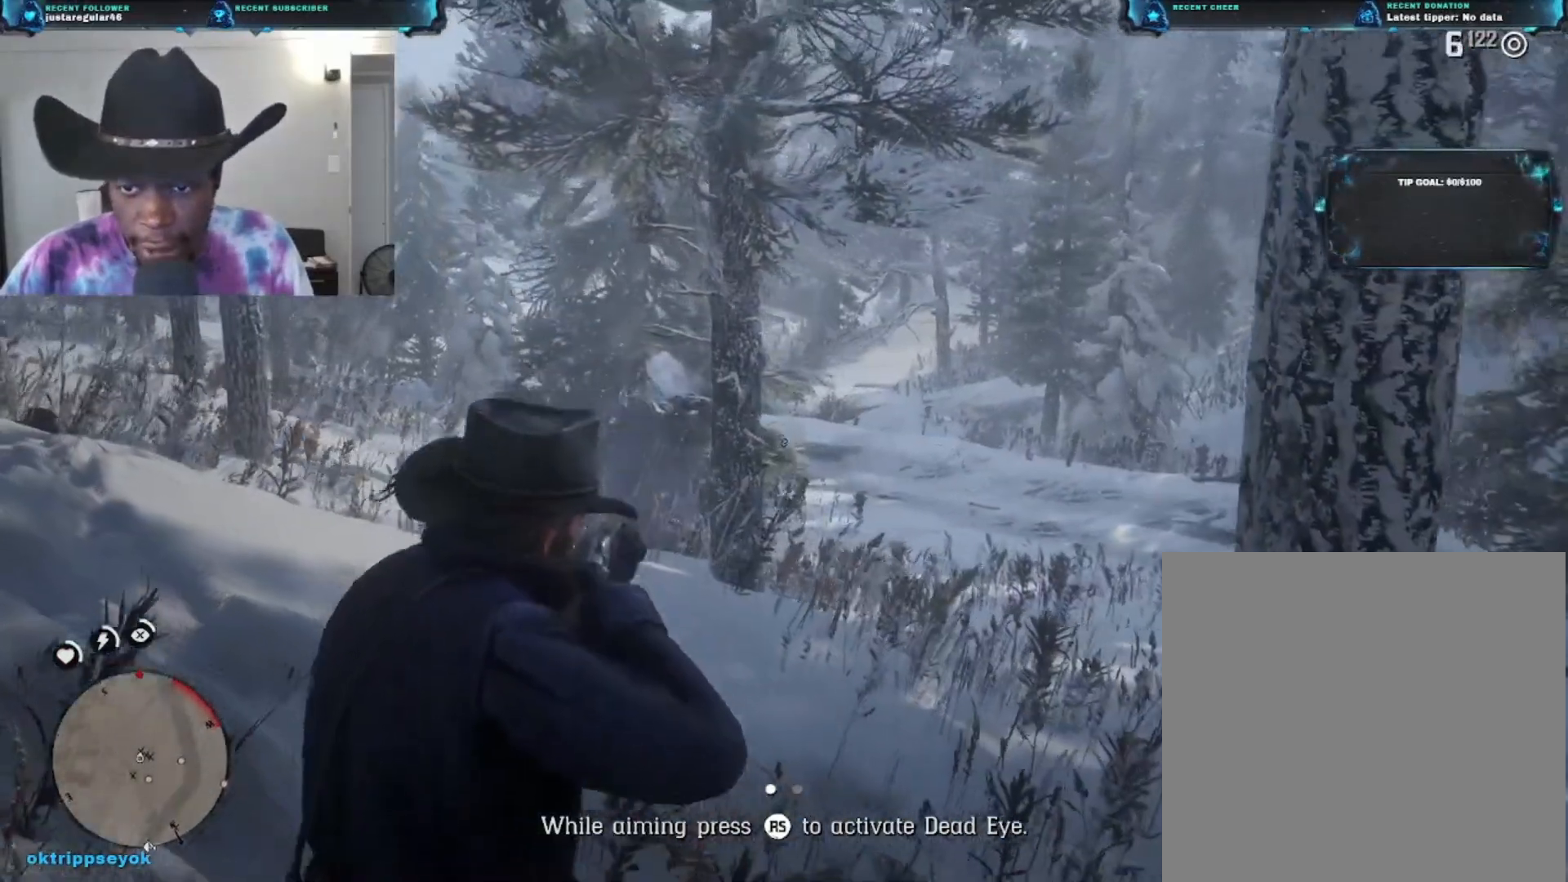
{"buttons": [], "left_stick": "down-left", "right_stick": "left", "events": [[100, "right_stick", "center"], [300, "left_stick", "down-left"], [367, "L2", "up"], [500, "right_stick", "left"]]}
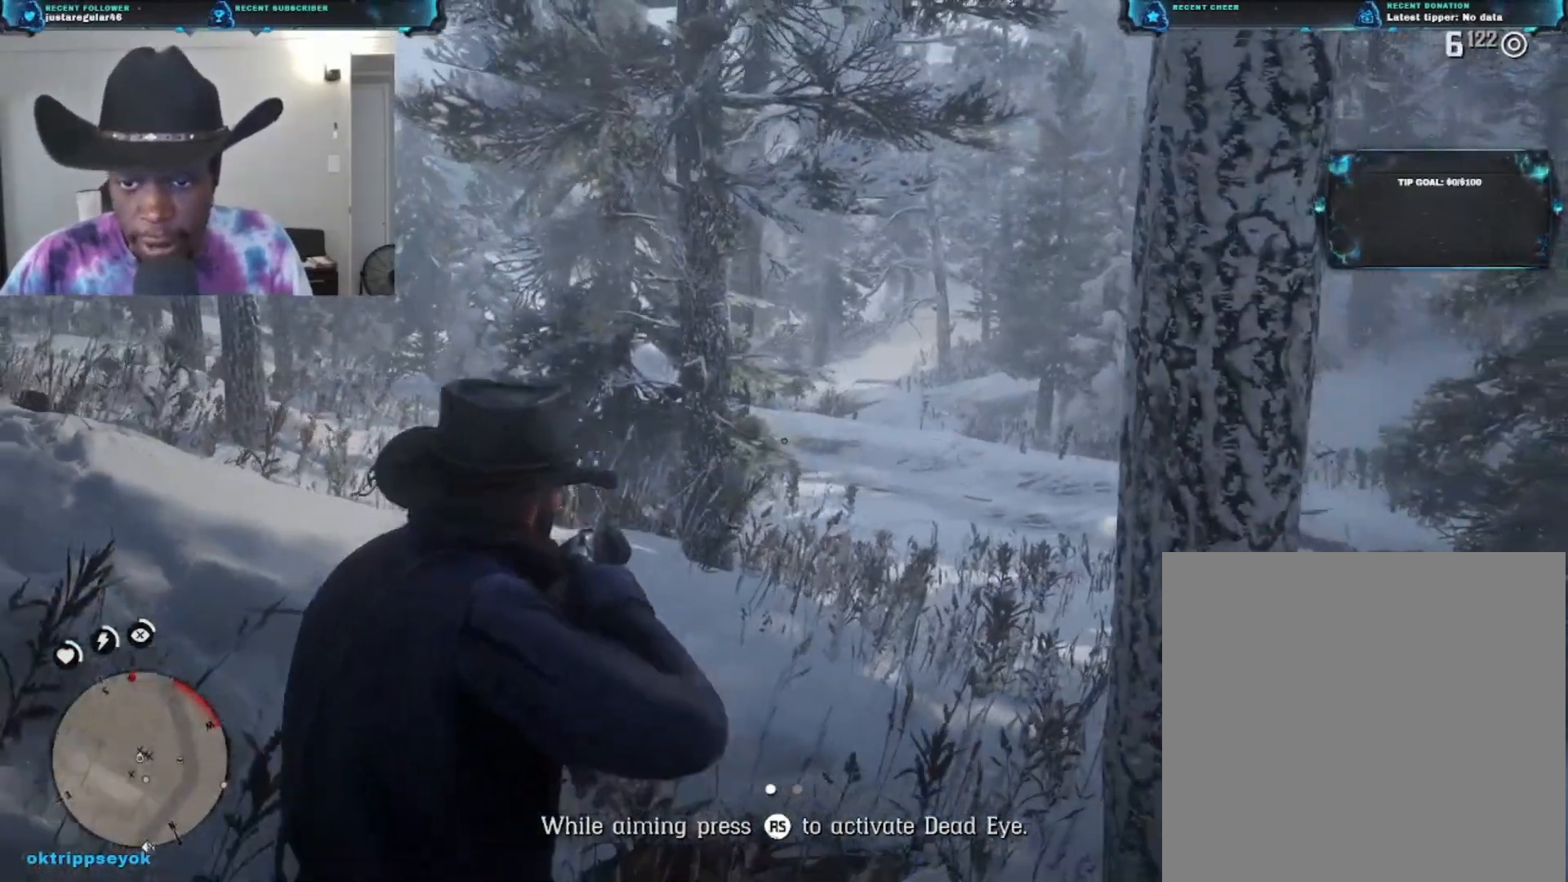
{"buttons": ["A"], "left_stick": "up-left", "right_stick": "center", "events": [[100, "left_stick", "left"], [200, "left_stick", "up-left"], [267, "right_stick", "center"], [500, "A", "down"]]}
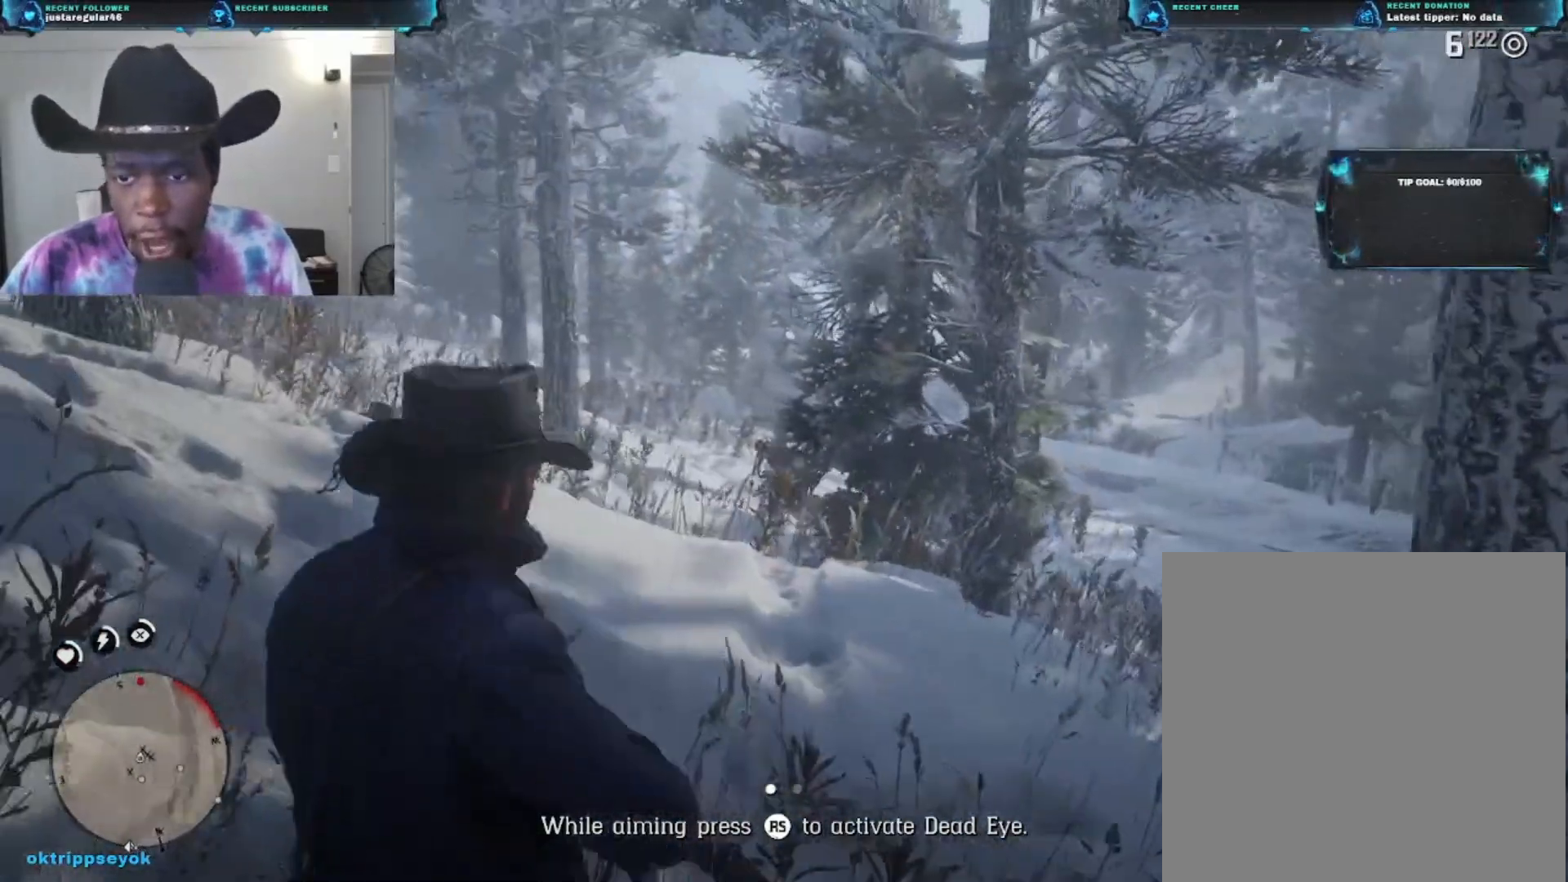
{"buttons": [], "left_stick": "up-left", "right_stick": "center", "events": [[67, "A", "up"], [167, "A", "down"], [233, "A", "up"], [300, "A", "down"], [433, "A", "up"]]}
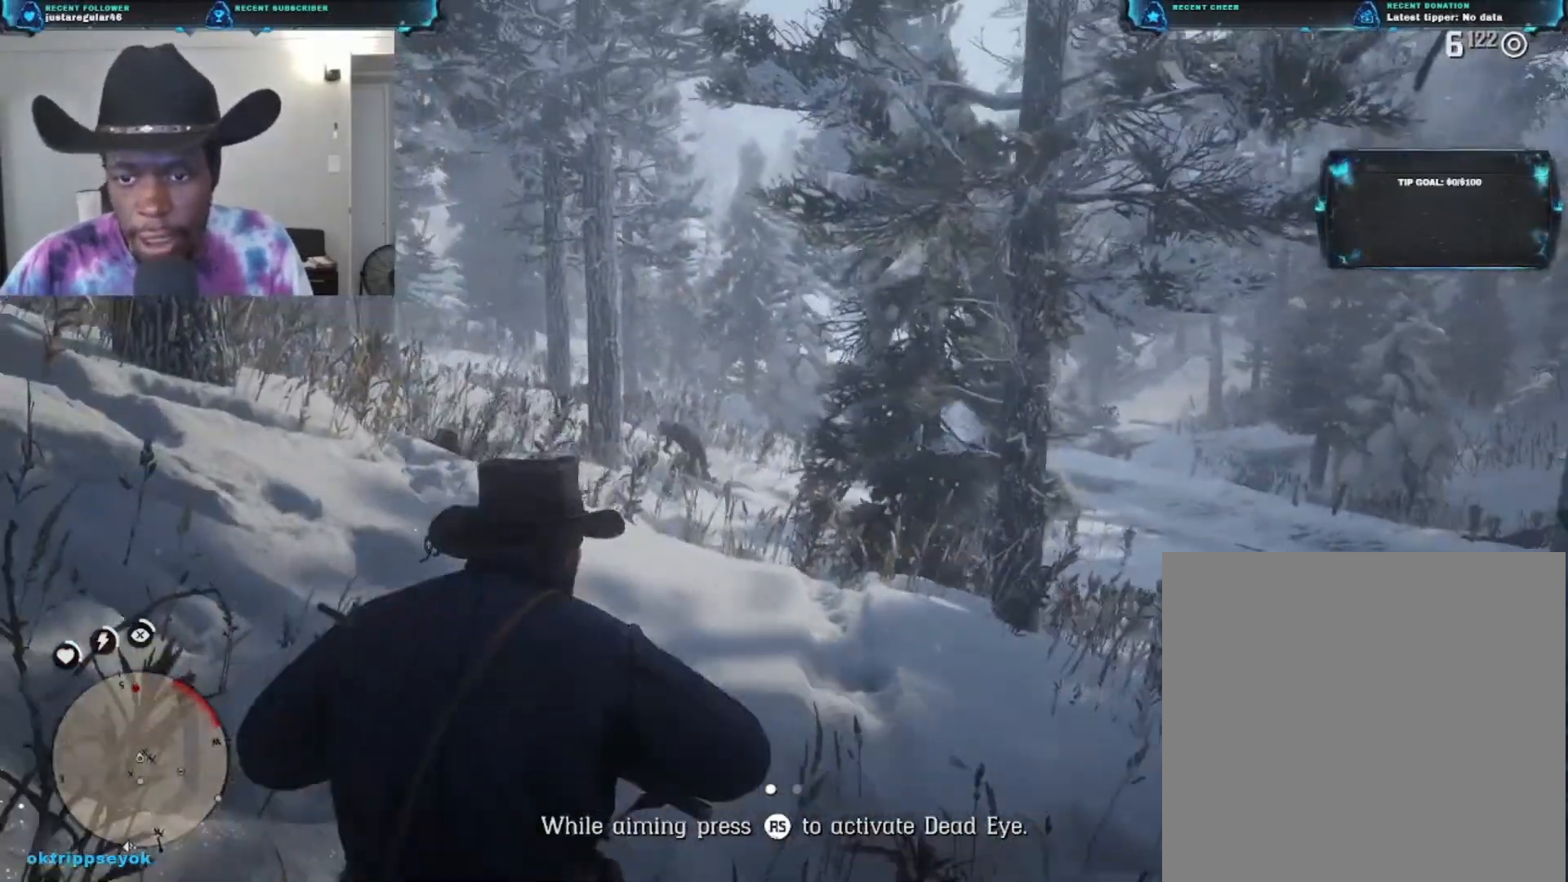
{"buttons": ["L2"], "left_stick": "up-left", "right_stick": "center", "events": [[67, "right_stick", "left"], [233, "L2", "down"], [267, "right_stick", "center"]]}
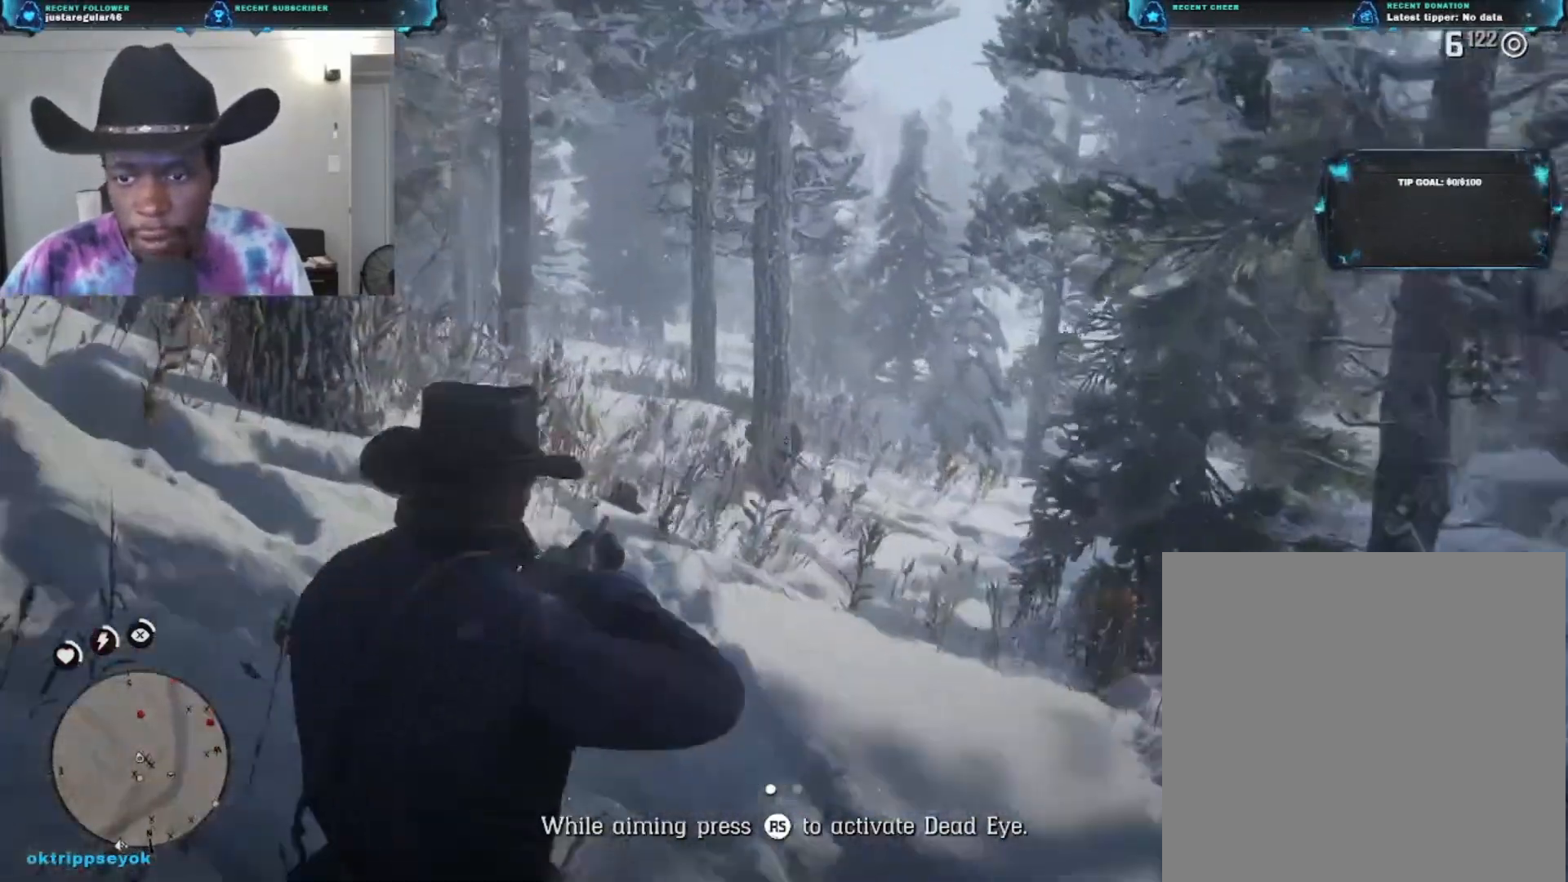
{"buttons": ["L2"], "left_stick": "up-left", "right_stick": "up-right", "events": [[233, "right_stick", "up"], [367, "right_stick", "up-right"]]}
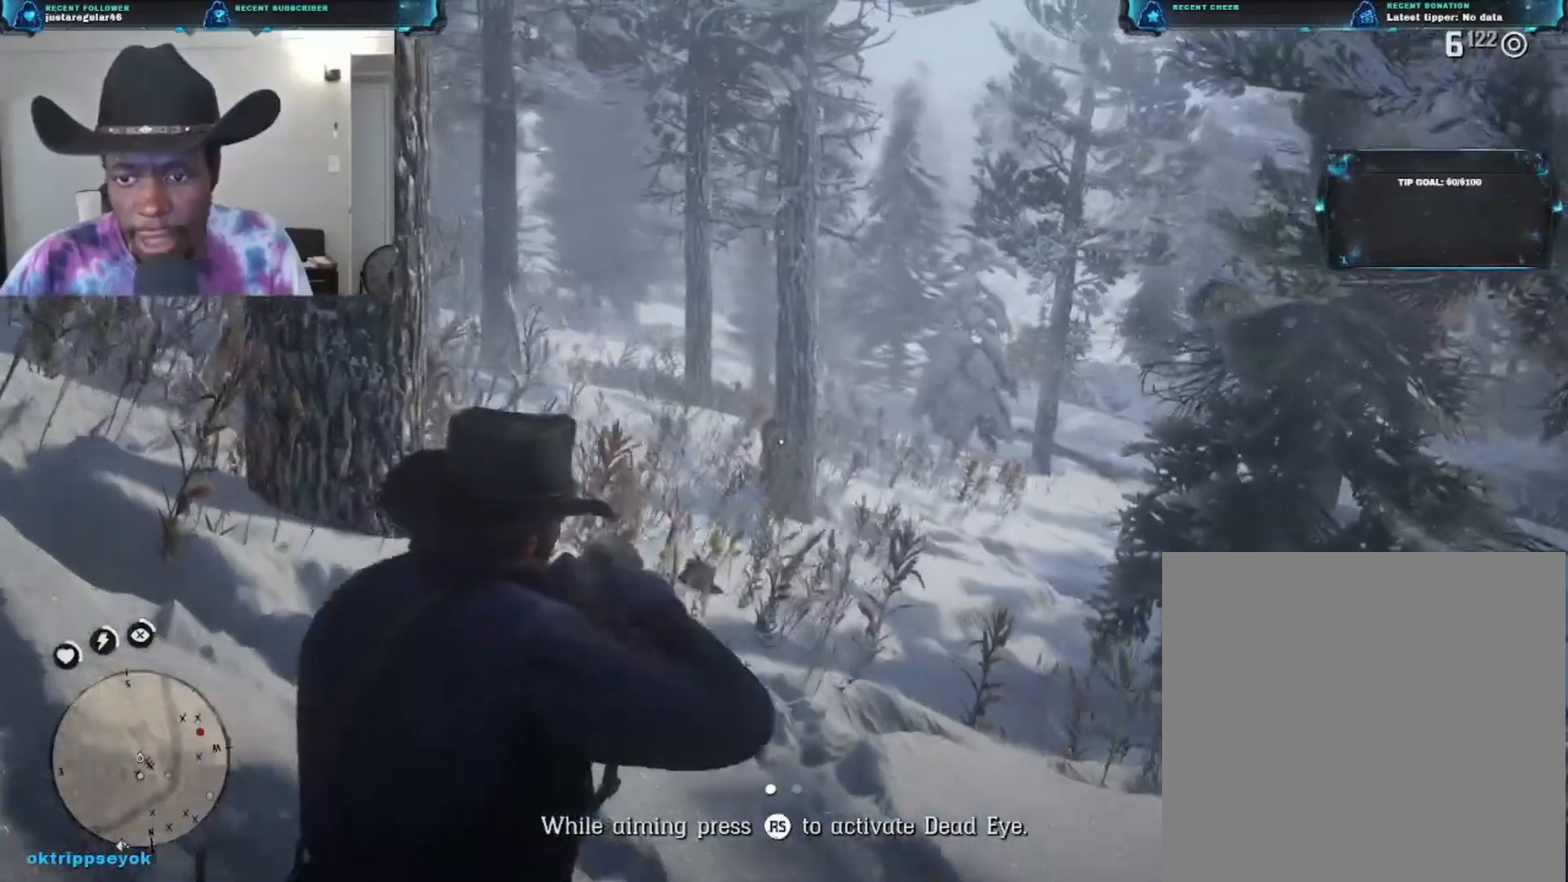
{"buttons": ["L2"], "left_stick": "up-left", "right_stick": "center", "events": [[133, "right_stick", "center"], [333, "right_stick", "up"], [400, "right_stick", "center"]]}
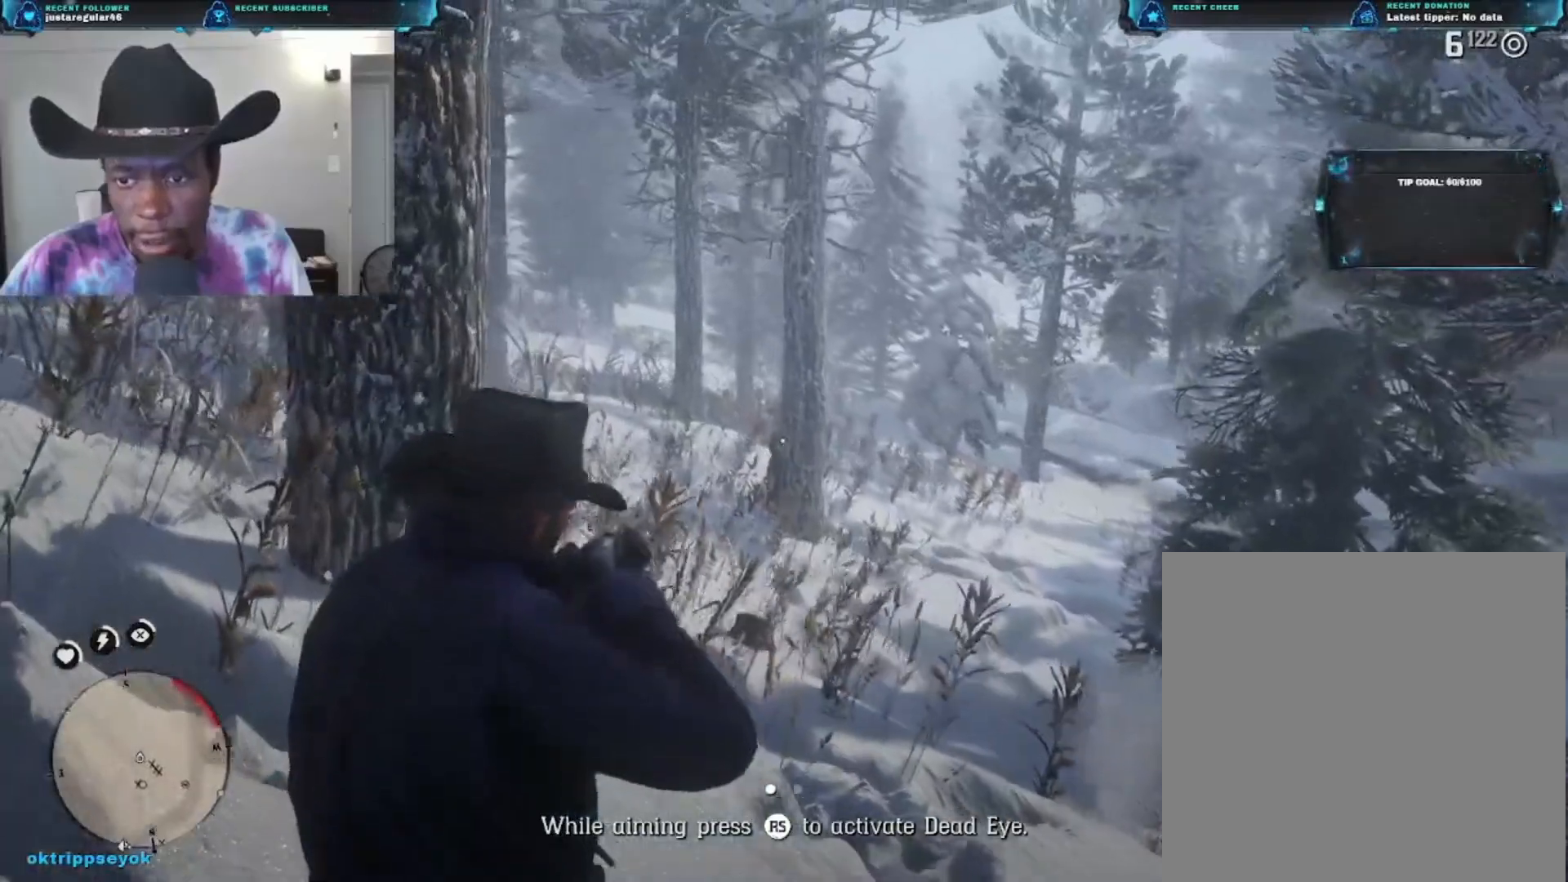
{"buttons": ["L2"], "left_stick": "up-left", "right_stick": "down-right", "events": [[67, "R2", "down"], [267, "R2", "up"], [433, "right_stick", "down-right"]]}
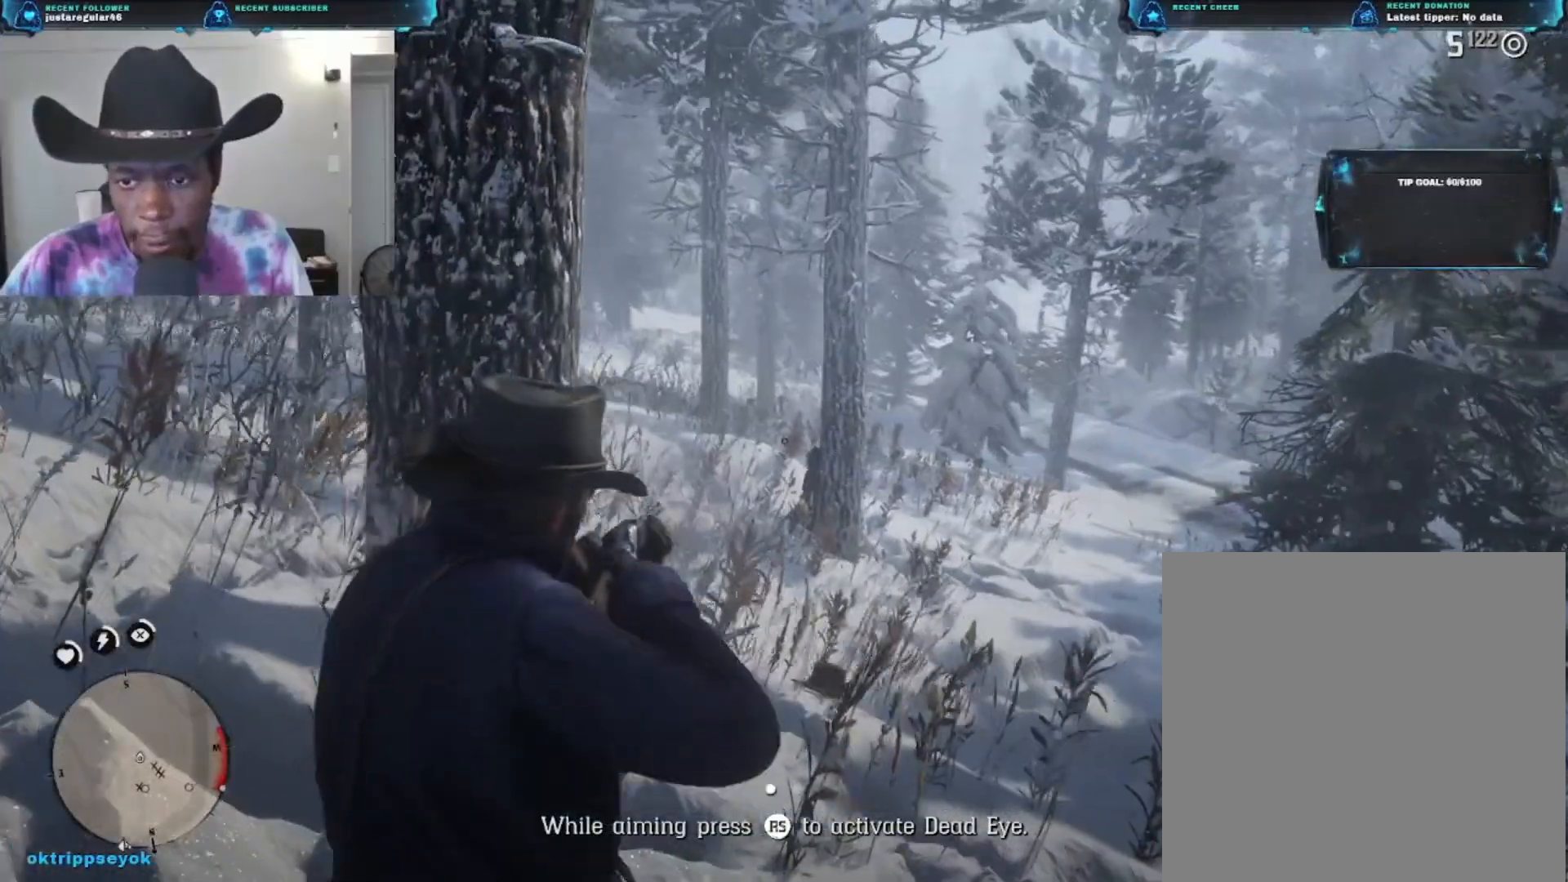
{"buttons": [], "left_stick": "up-left", "right_stick": "center", "events": [[233, "L2", "up"], [267, "right_stick", "center"], [367, "A", "down"], [467, "A", "up"]]}
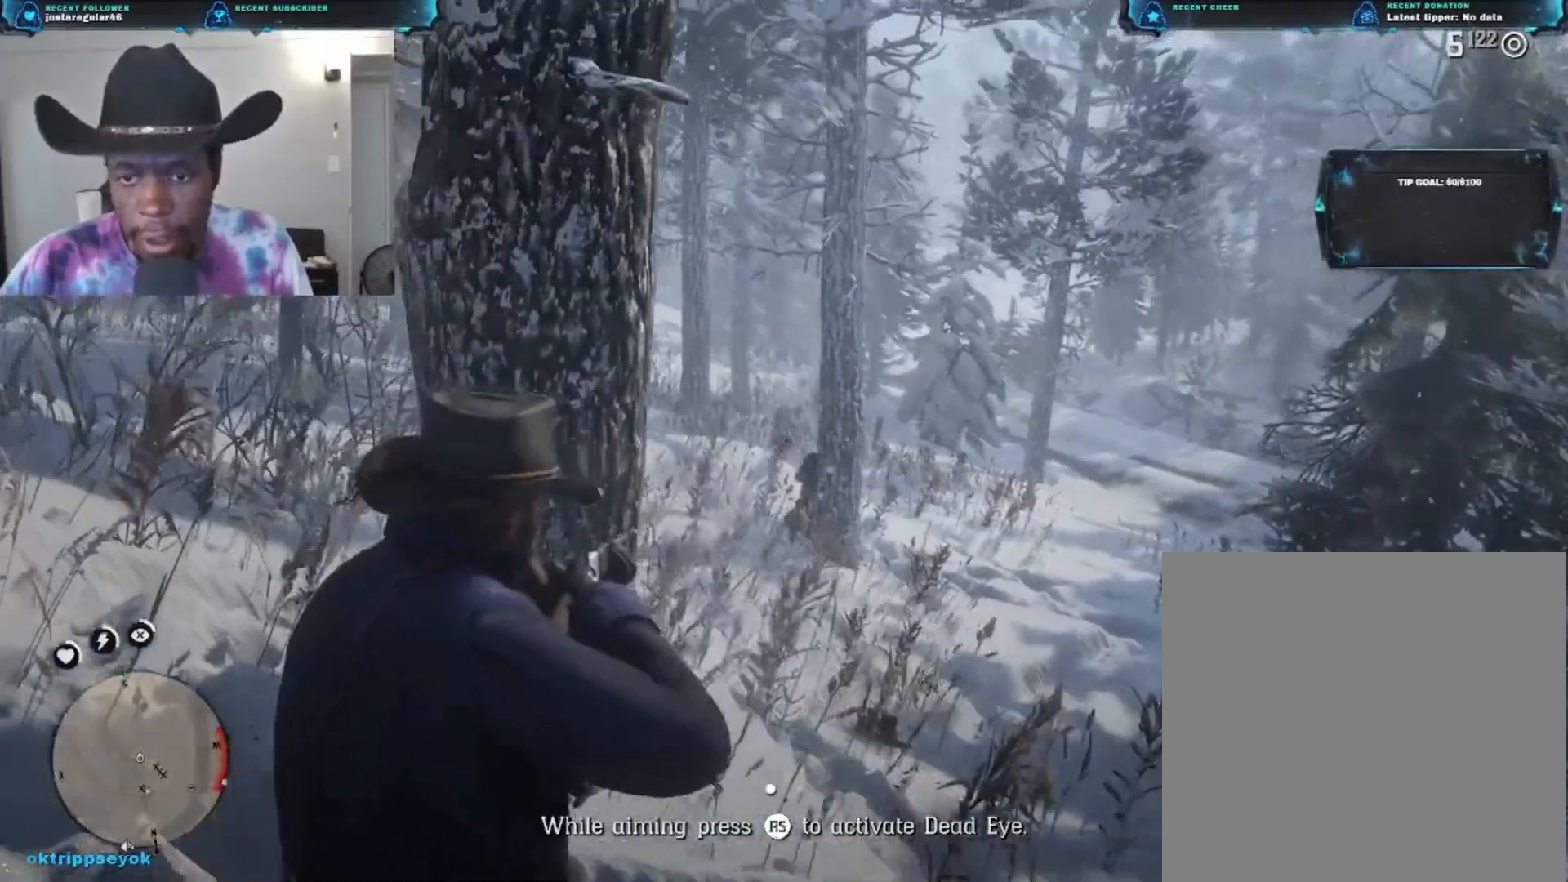
{"buttons": ["R1"], "left_stick": "up", "right_stick": "center", "events": [[67, "A", "down"], [167, "A", "up"], [433, "left_stick", "up"], [500, "R1", "down"]]}
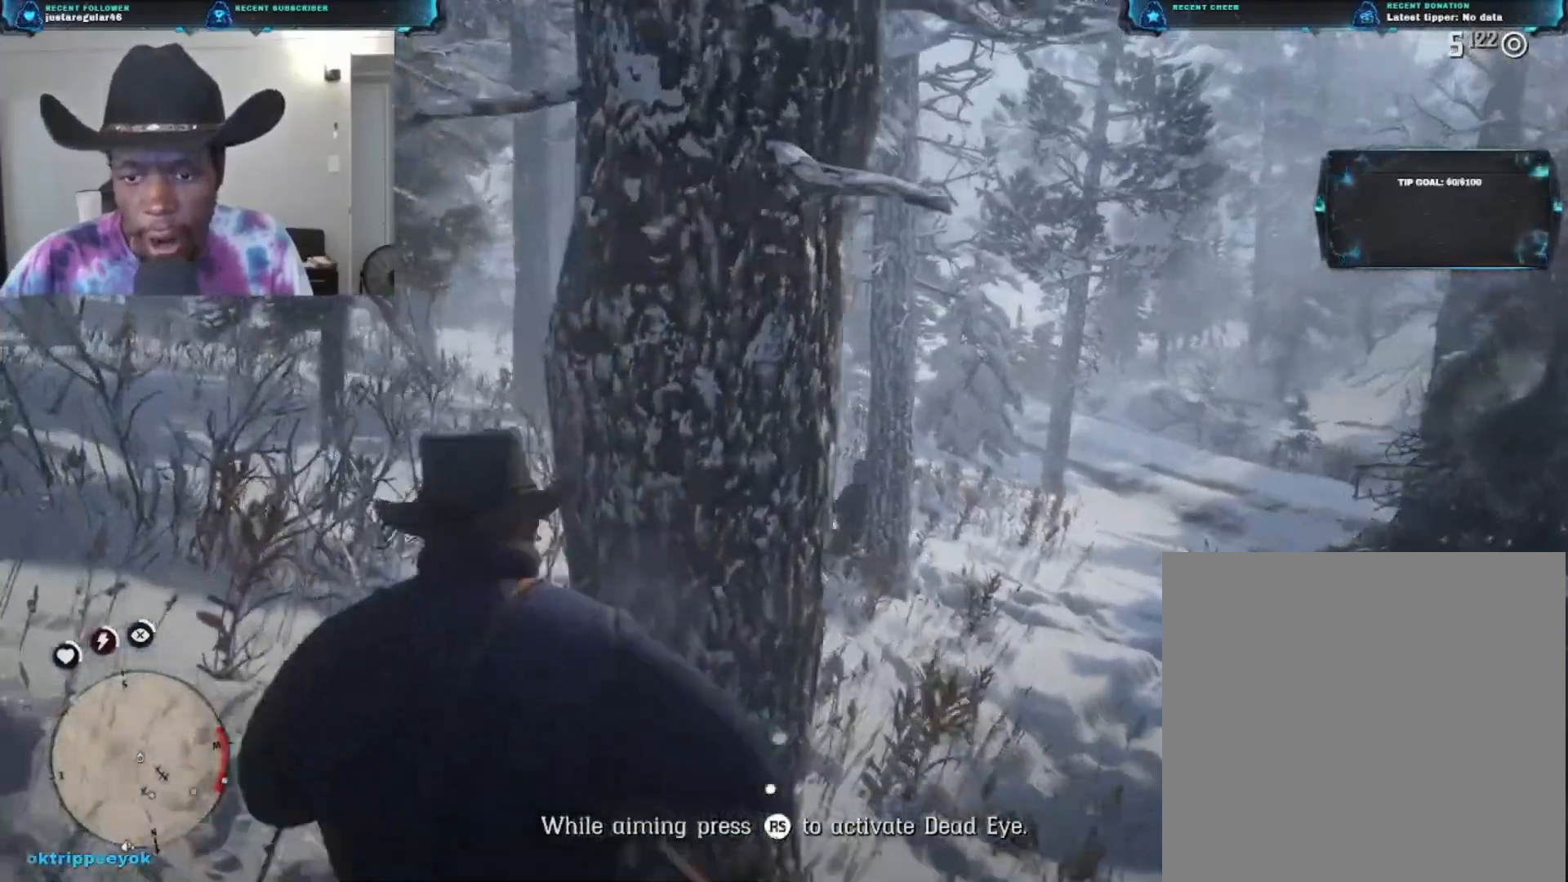
{"buttons": [], "left_stick": "center", "right_stick": "right", "events": [[167, "R1", "up"], [233, "left_stick", "center"], [267, "right_stick", "right"]]}
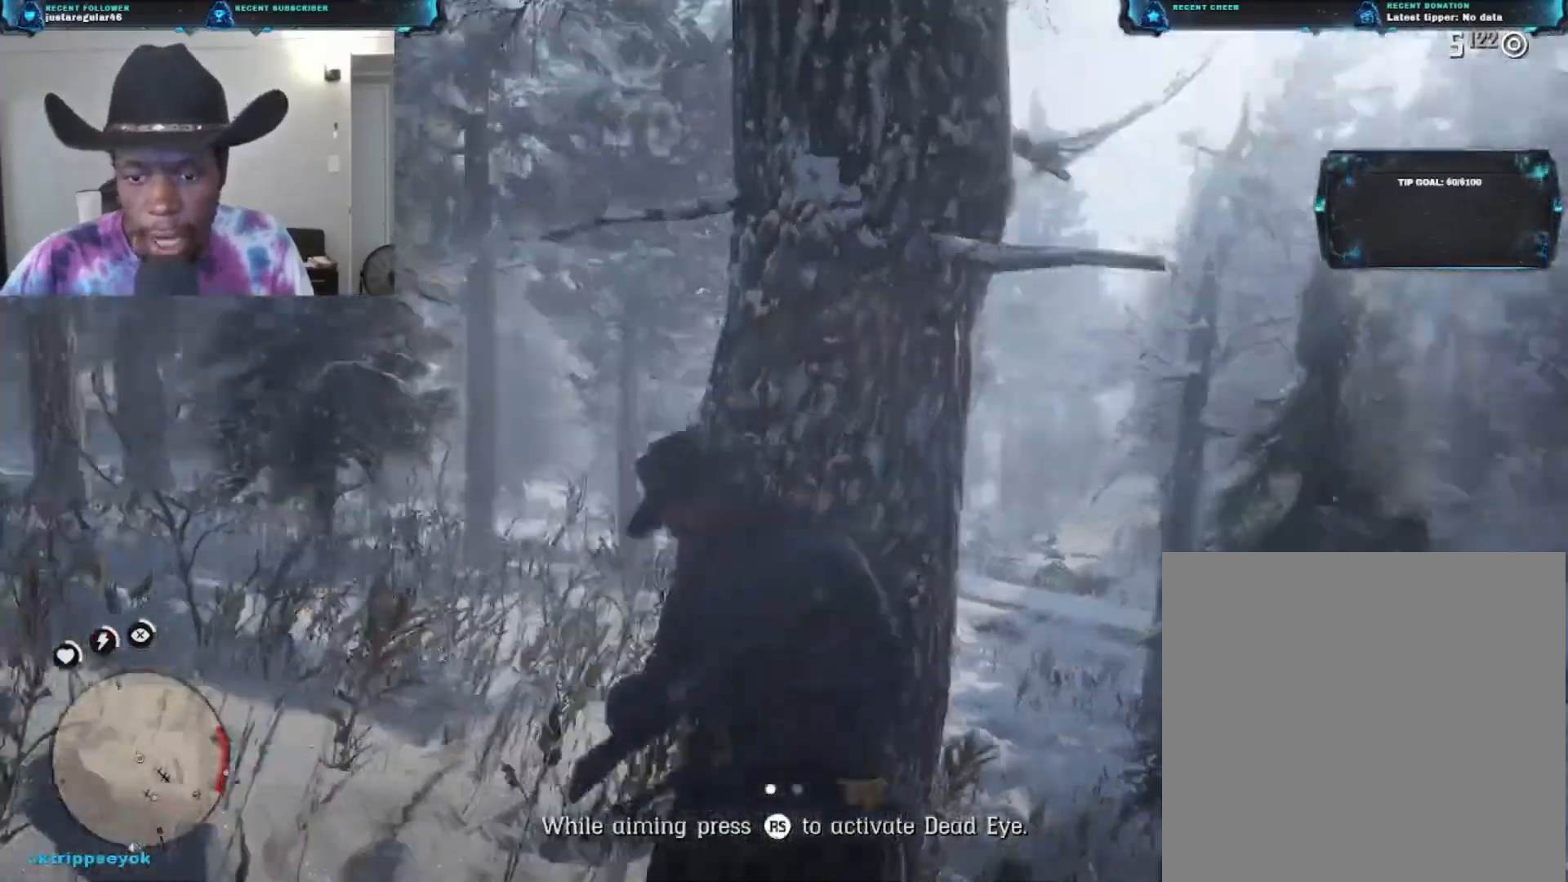
{"buttons": [], "left_stick": "center", "right_stick": "down-right", "events": [[200, "right_stick", "down-right"]]}
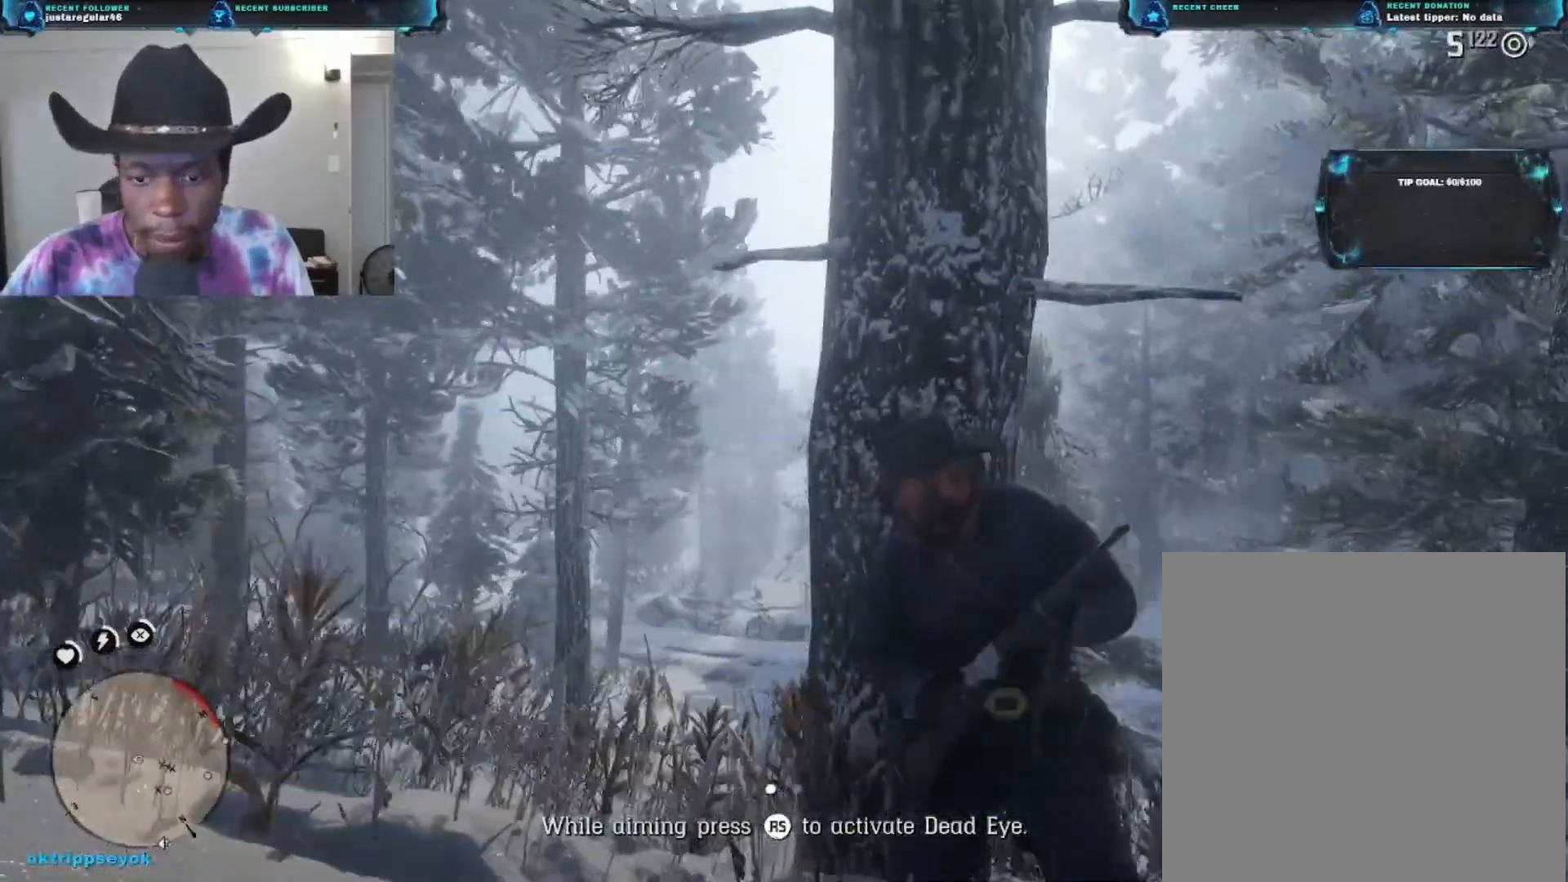
{"buttons": [], "left_stick": "center", "right_stick": "left", "events": [[133, "right_stick", "down"], [400, "right_stick", "down-left"], [500, "right_stick", "left"]]}
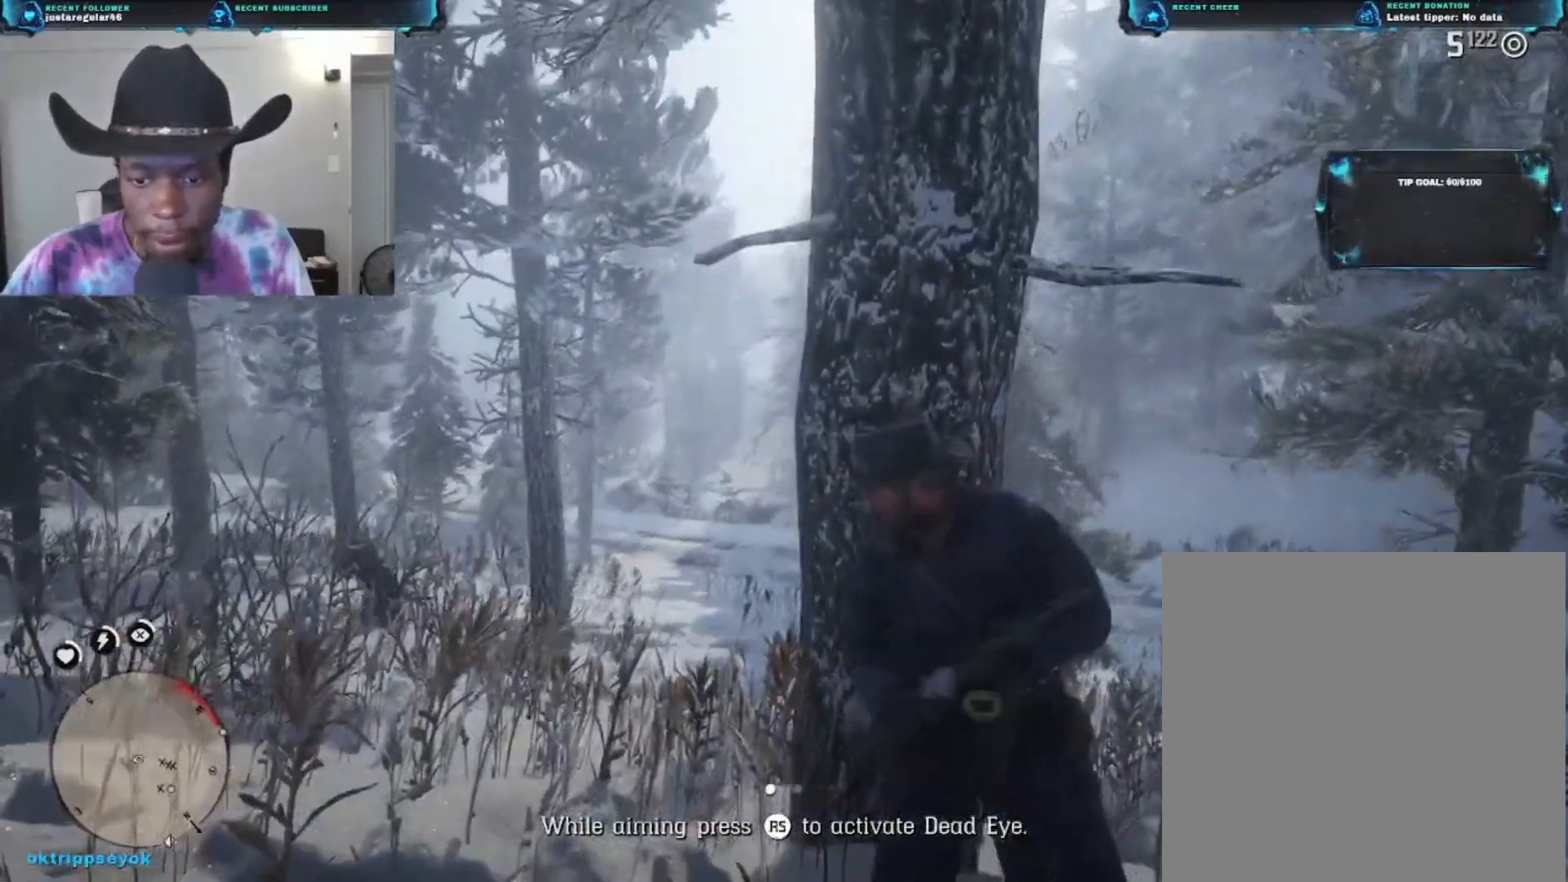
{"buttons": [], "left_stick": "center", "right_stick": "left", "events": []}
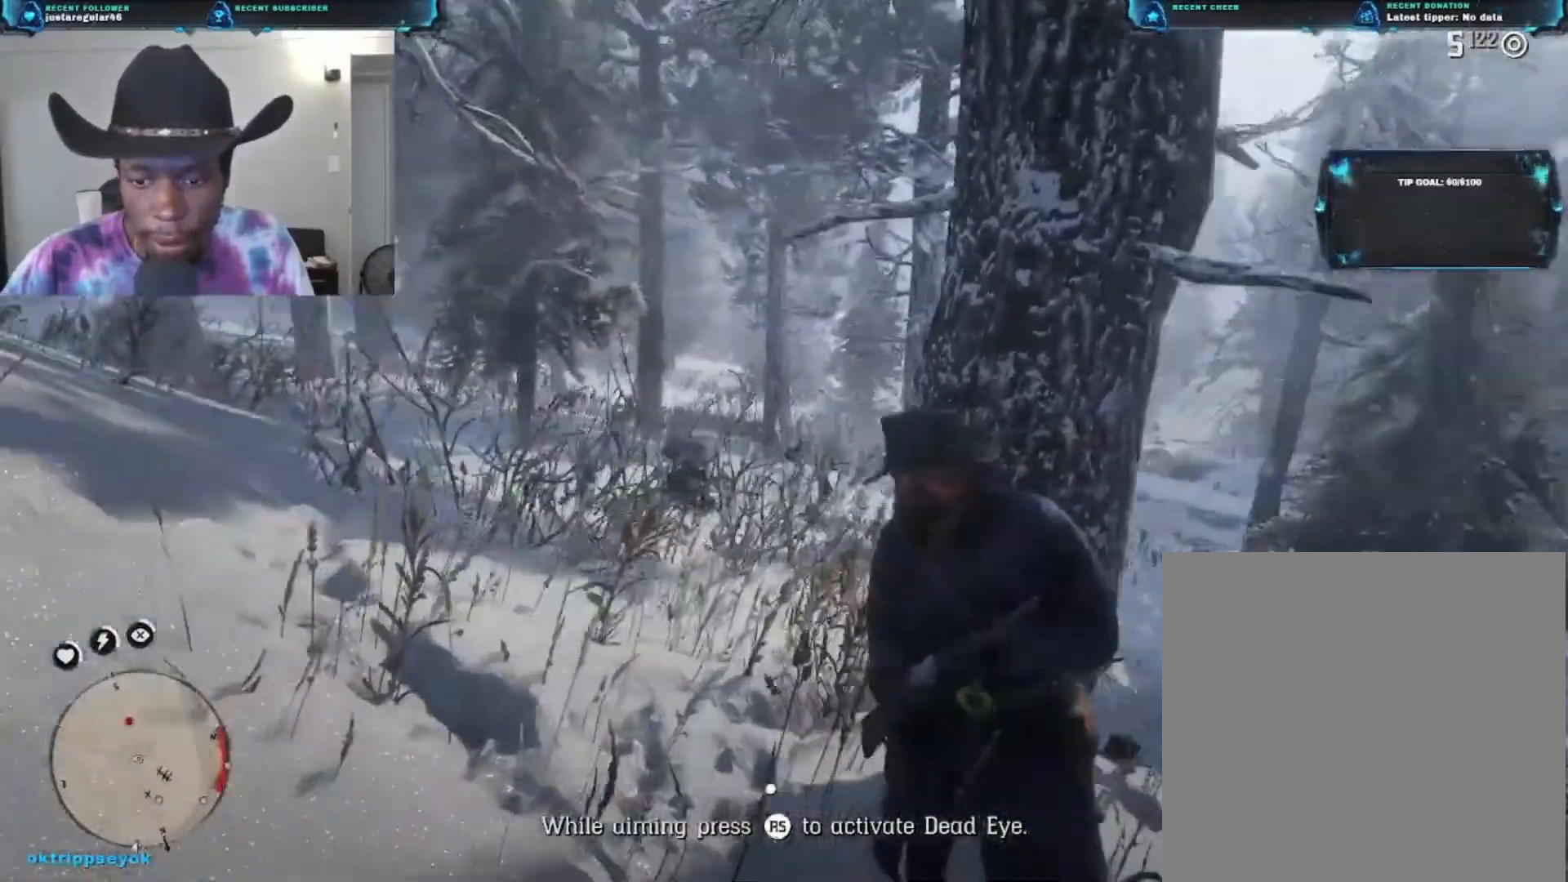
{"buttons": ["L2"], "left_stick": "center", "right_stick": "center", "events": [[67, "L2", "down"], [133, "right_stick", "center"]]}
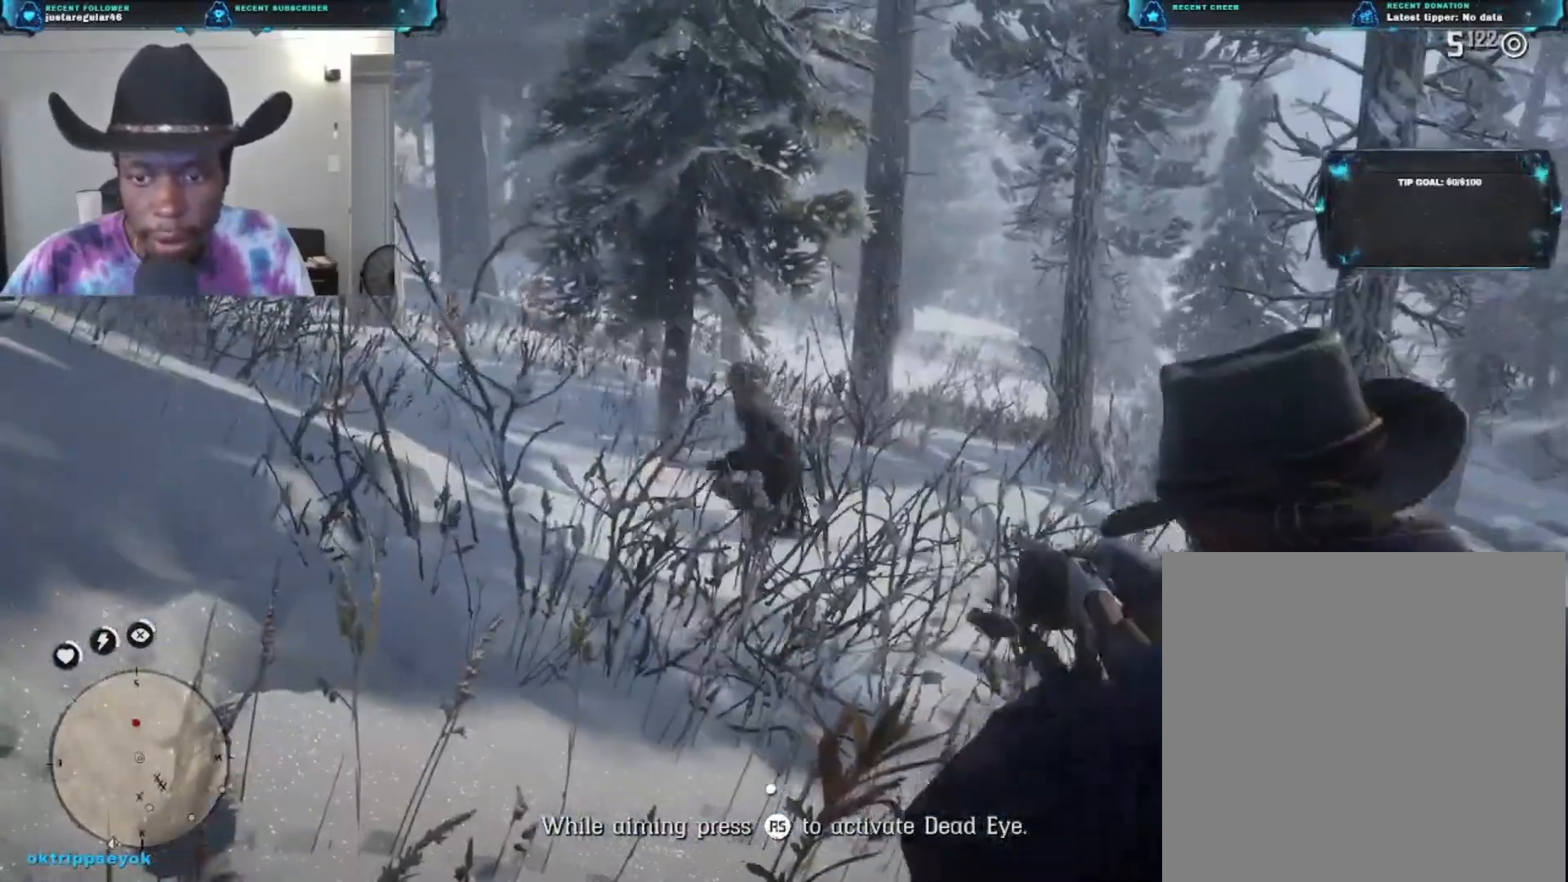
{"buttons": ["L2"], "left_stick": "center", "right_stick": "left", "events": [[100, "right_stick", "up-left"], [167, "R2", "down"], [400, "R2", "up"], [400, "right_stick", "left"]]}
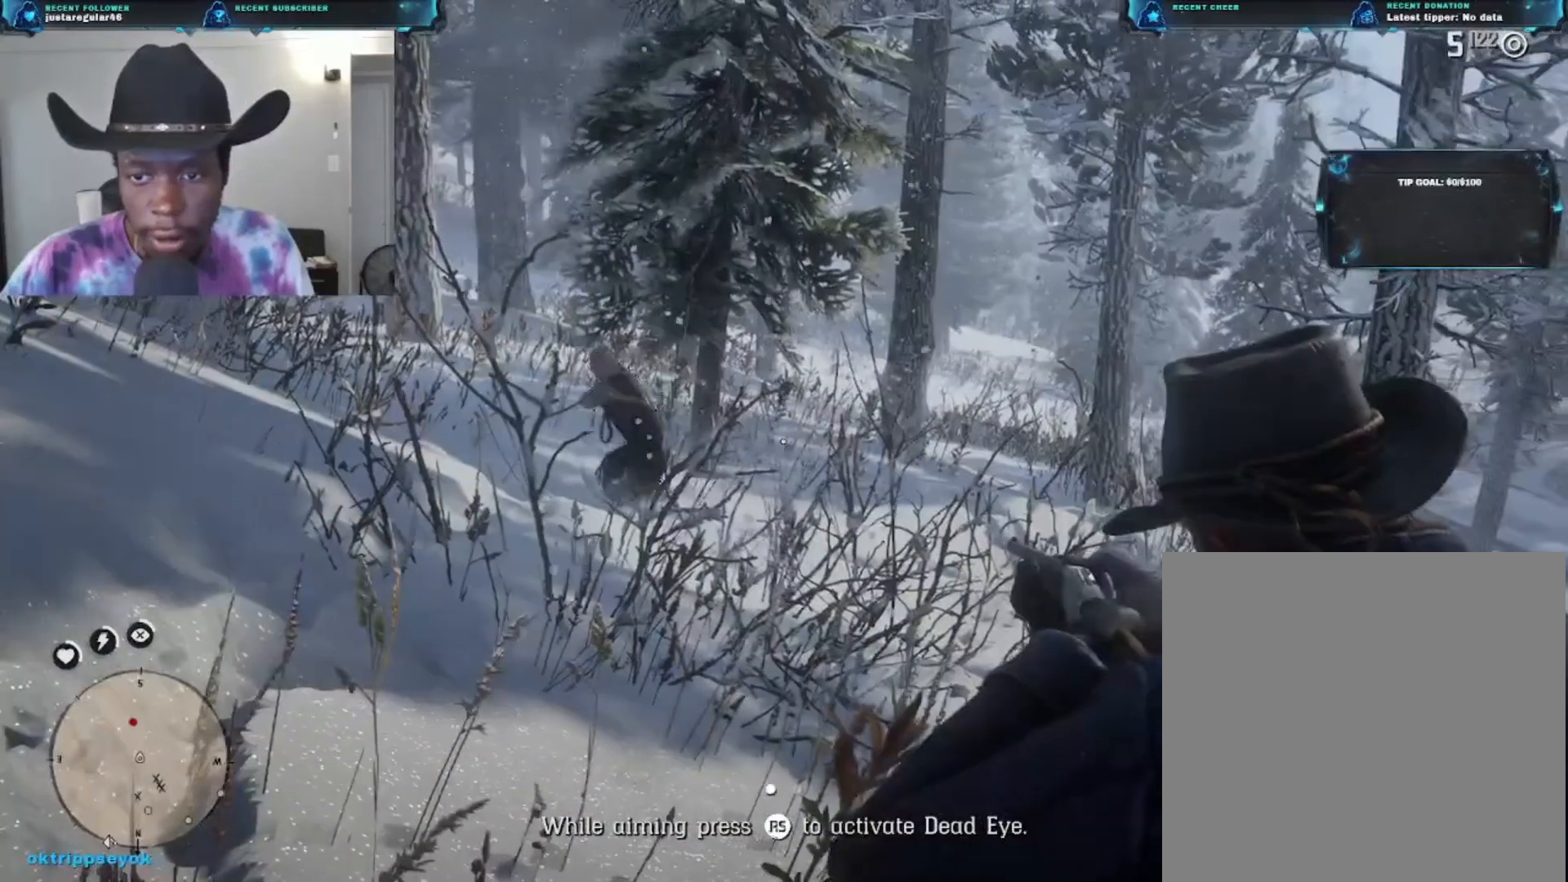
{"buttons": ["L2", "R3"], "left_stick": "center", "right_stick": "up-left", "events": [[167, "right_stick", "up-left"], [433, "R3", "down"]]}
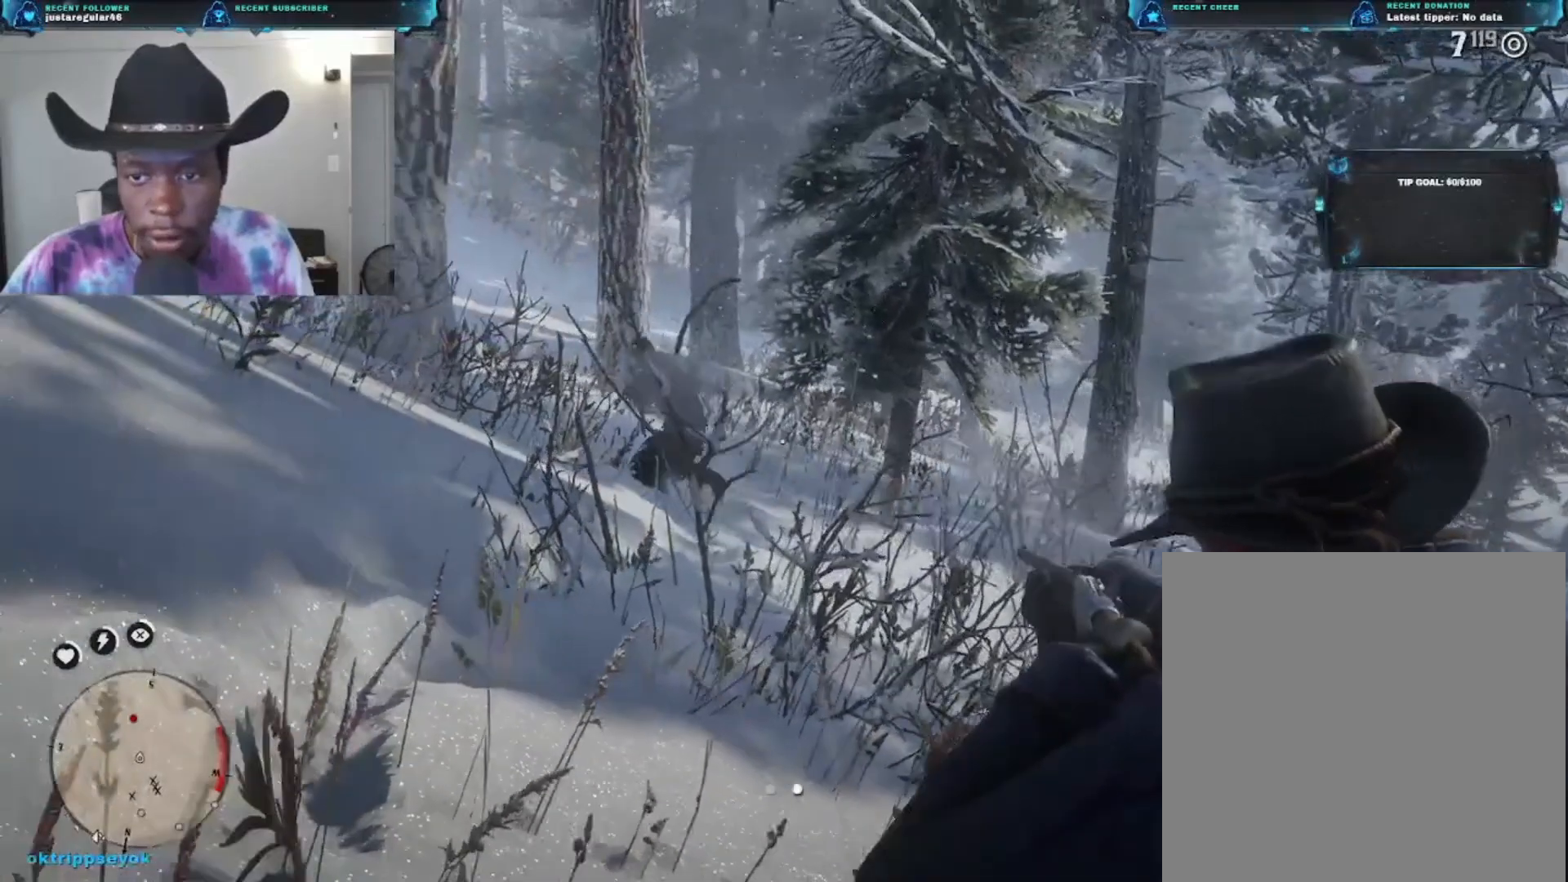
{"buttons": ["L2"], "left_stick": "center", "right_stick": "up-left", "events": [[167, "R3", "up"]]}
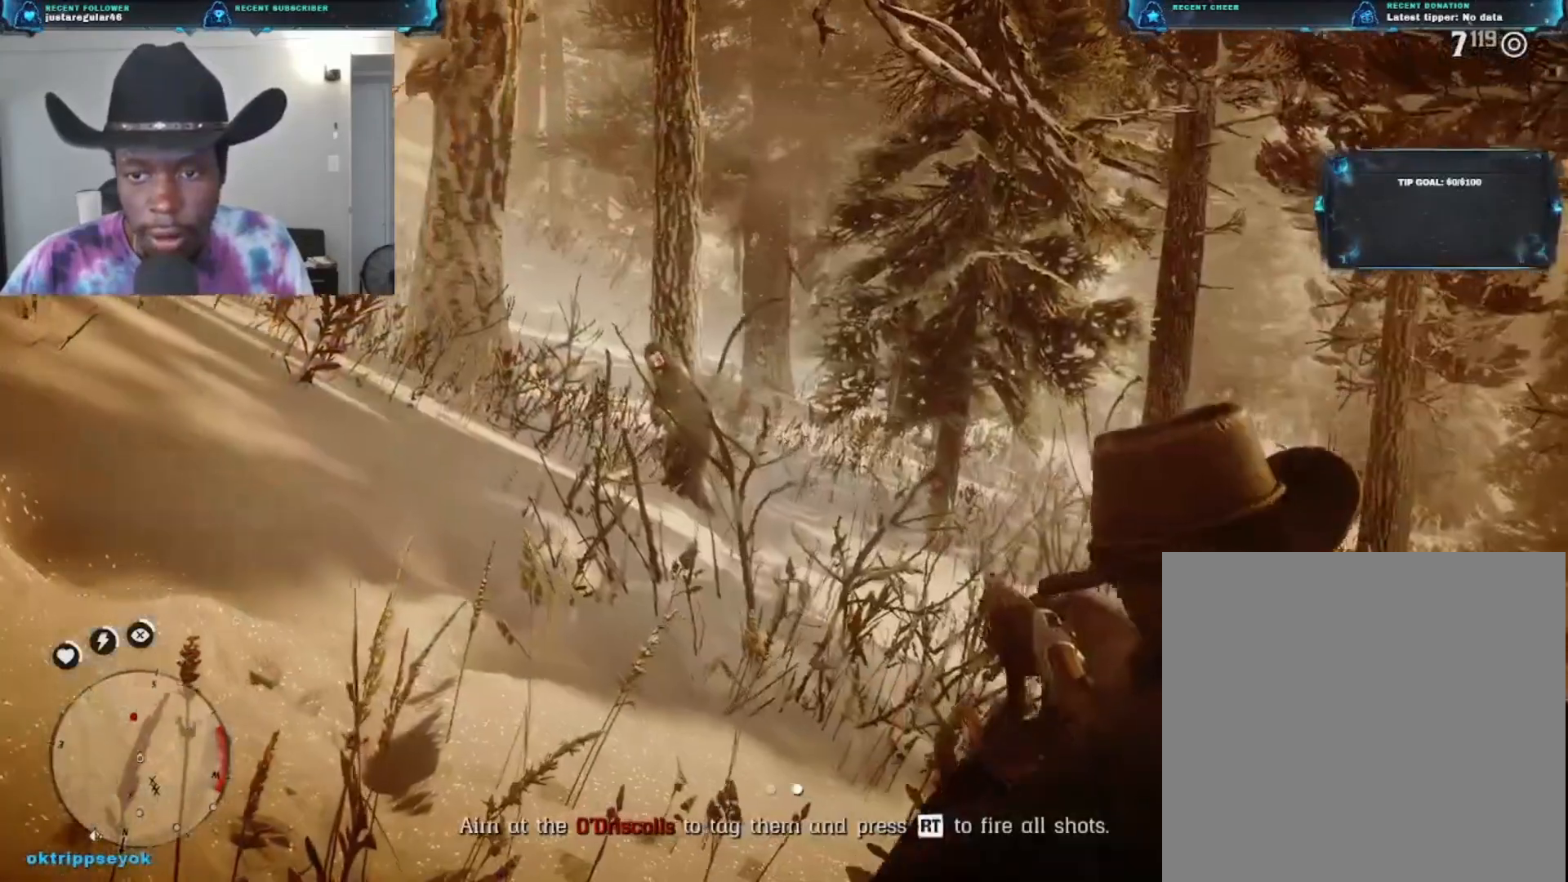
{"buttons": [], "left_stick": "center", "right_stick": "up-left", "events": [[333, "L2", "up"]]}
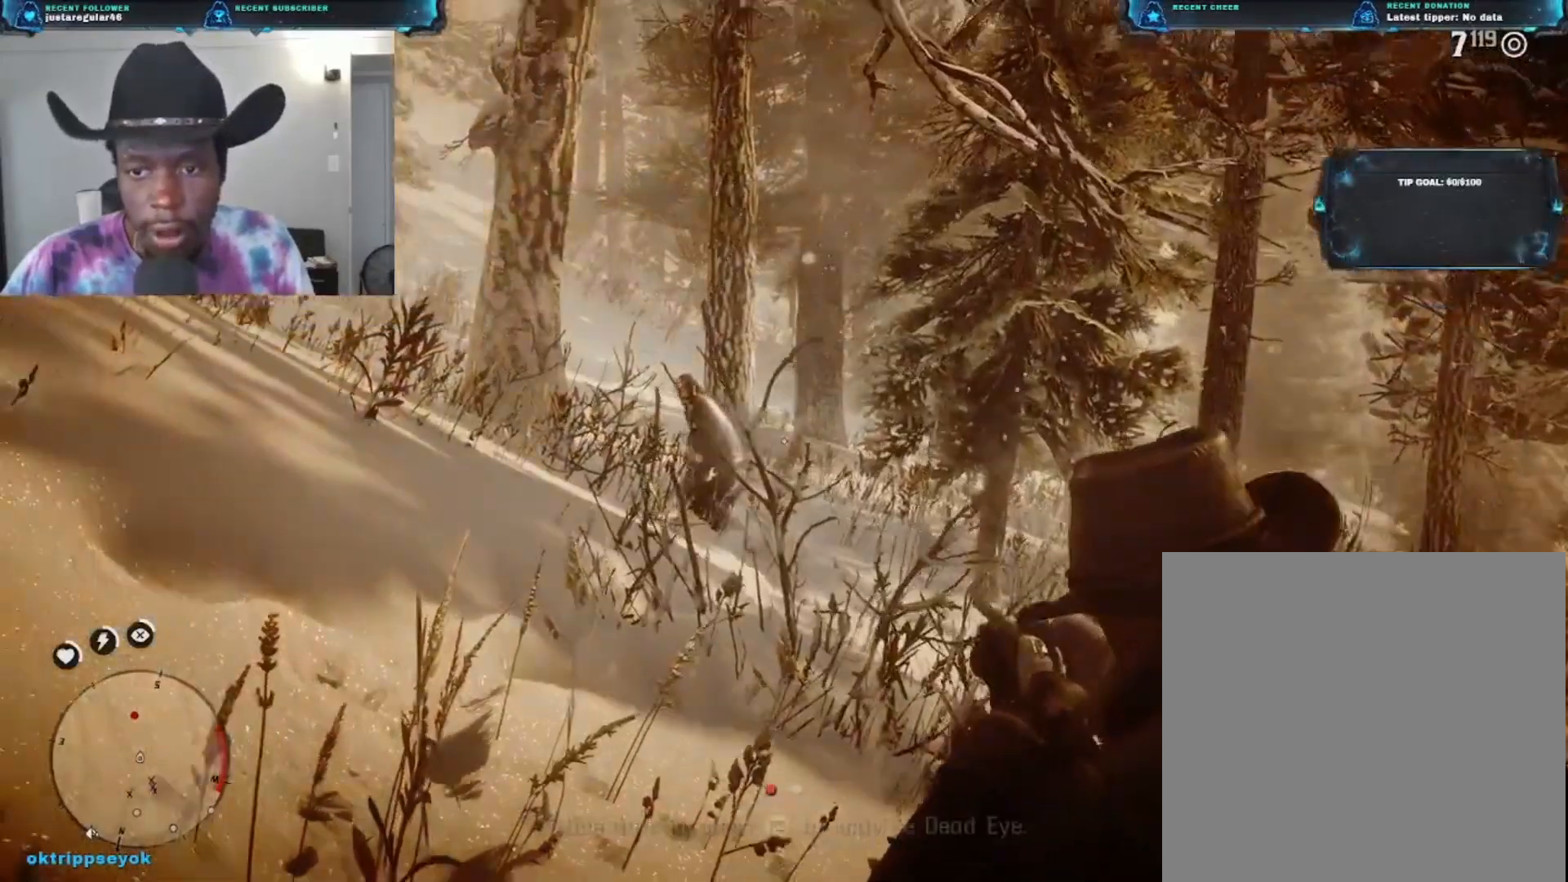
{"buttons": [], "left_stick": "center", "right_stick": "center", "events": [[467, "right_stick", "center"]]}
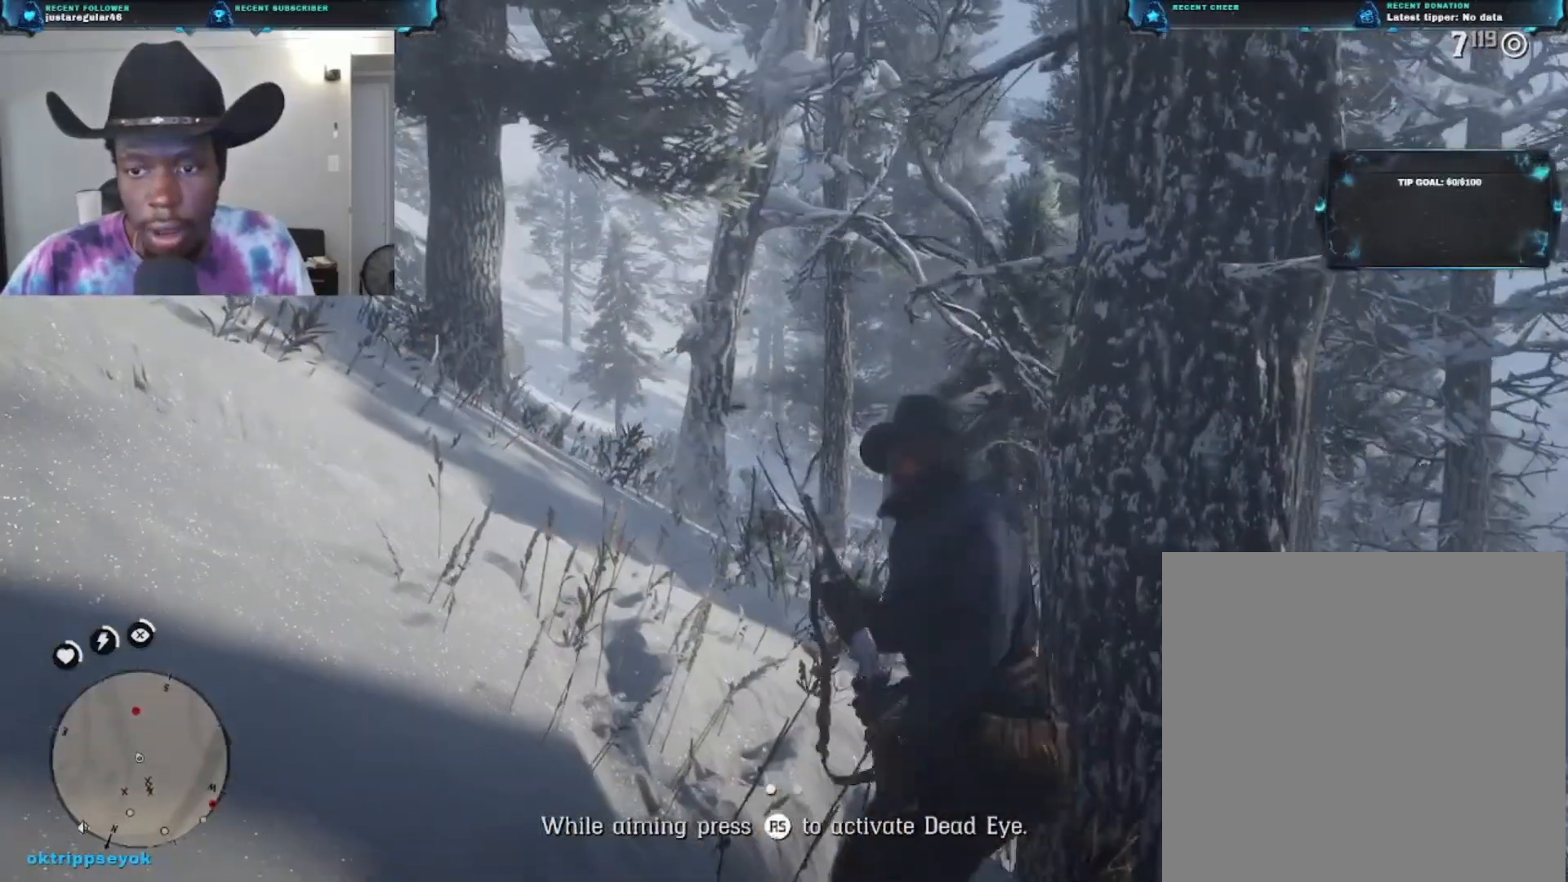
{"buttons": [], "left_stick": "center", "right_stick": "left", "events": [[400, "right_stick", "left"]]}
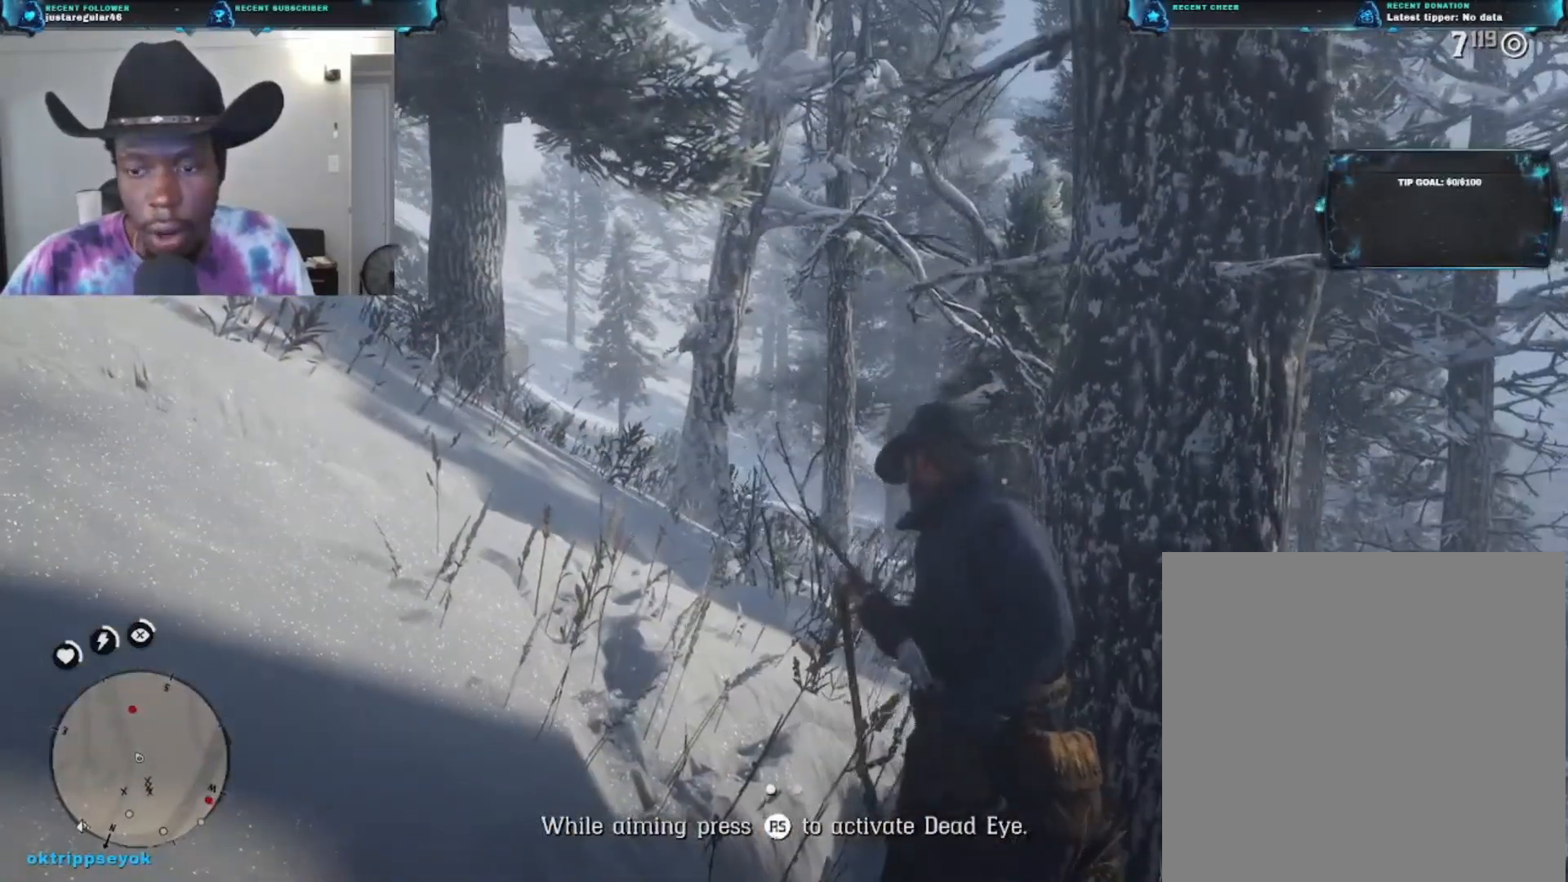
{"buttons": [], "left_stick": "center", "right_stick": "center", "events": [[200, "right_stick", "center"]]}
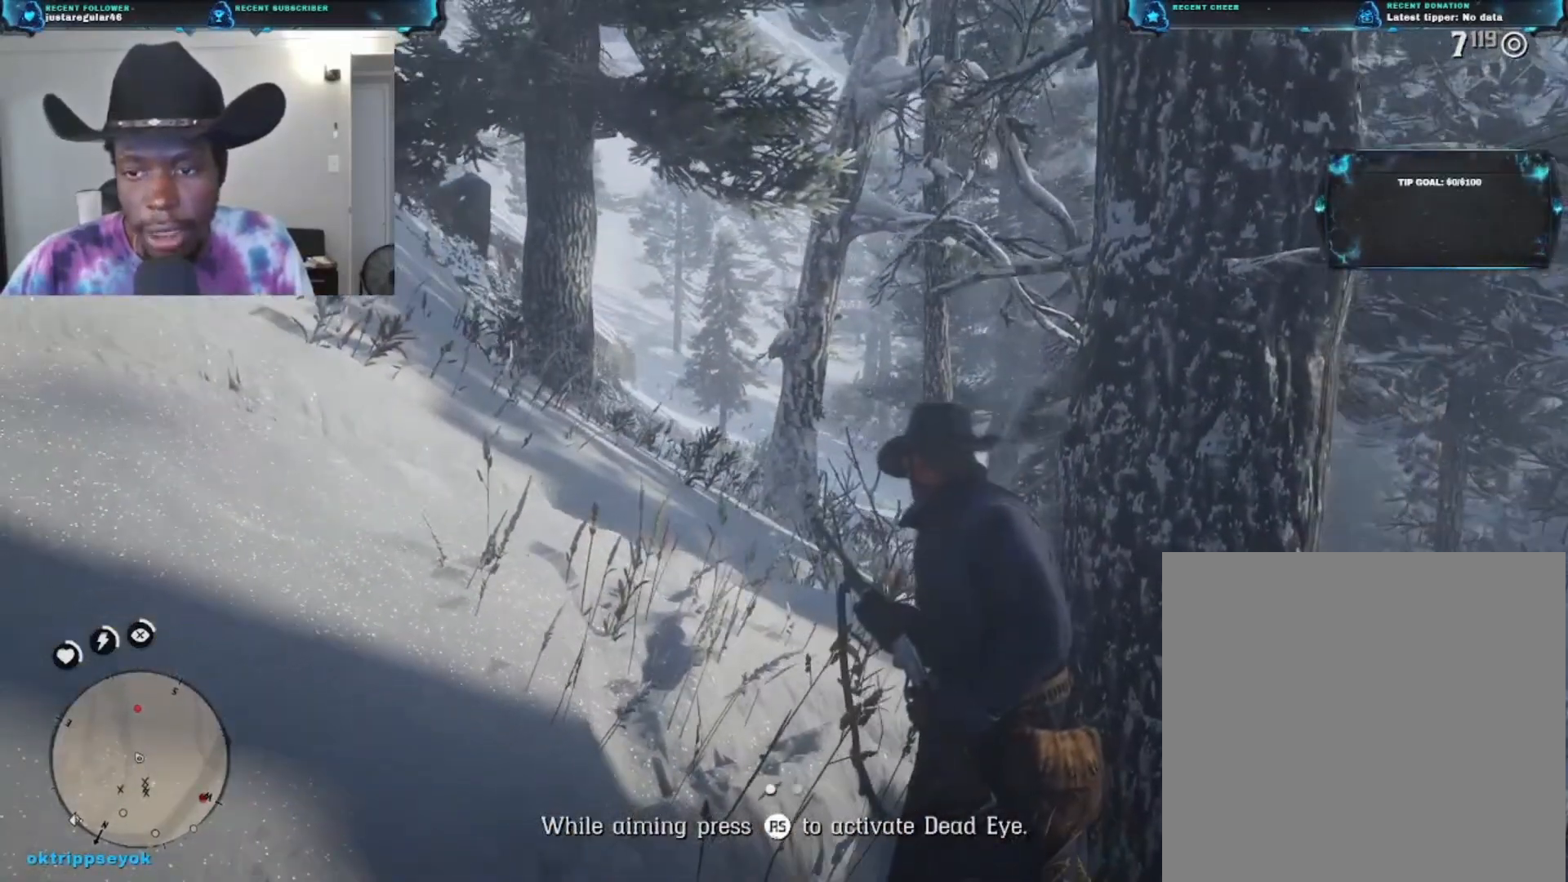
{"buttons": ["L2"], "left_stick": "center", "right_stick": "center", "events": [[400, "L2", "down"]]}
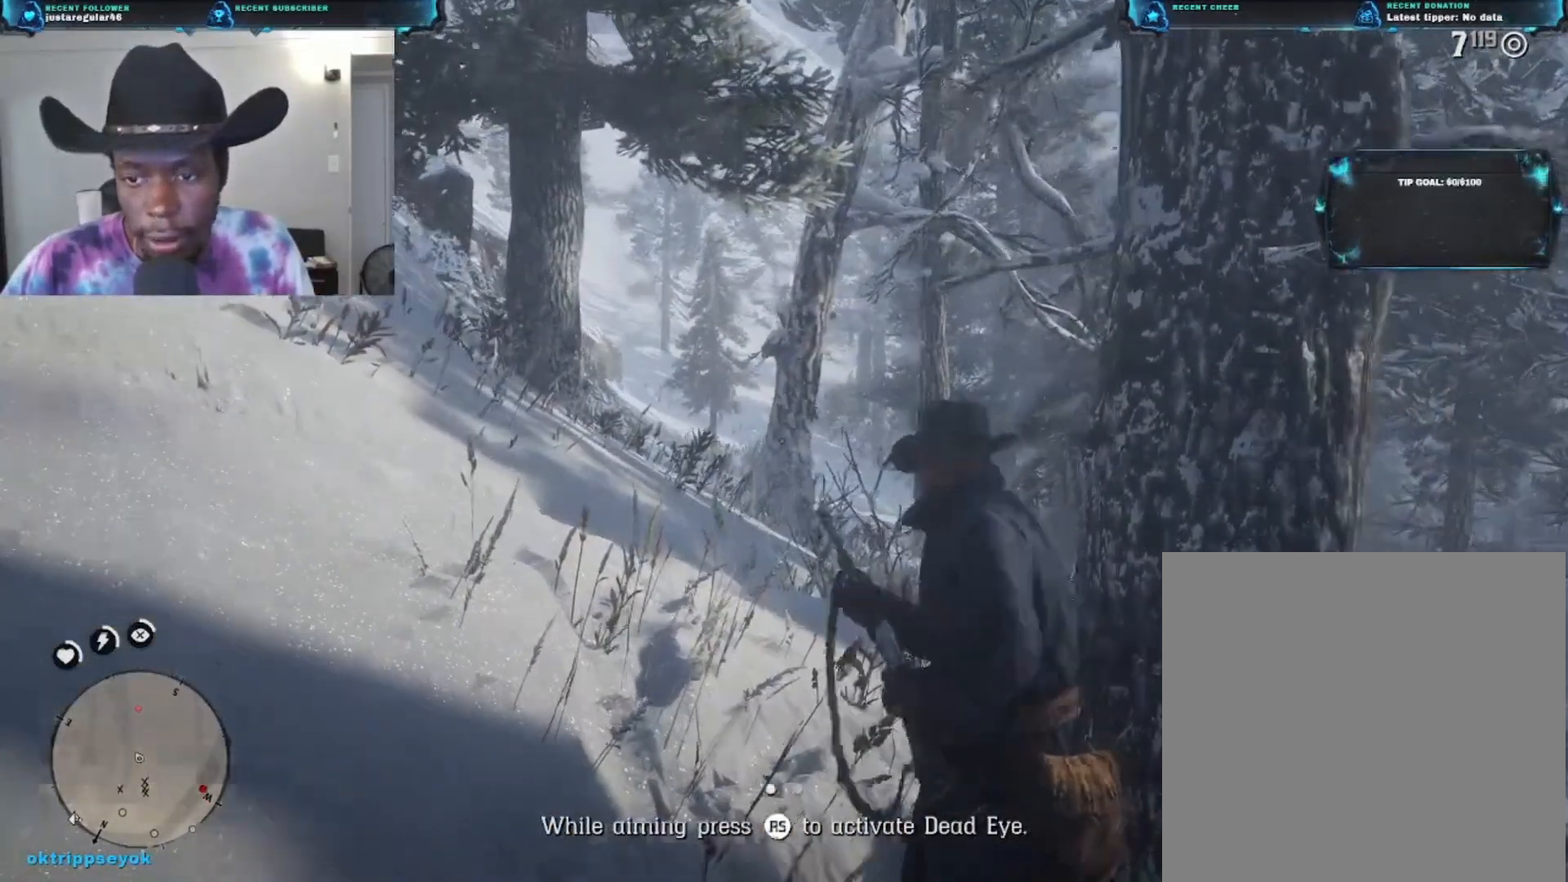
{"buttons": ["L2"], "left_stick": "center", "right_stick": "down-left", "events": [[67, "right_stick", "up"], [300, "right_stick", "center"], [400, "right_stick", "down-left"]]}
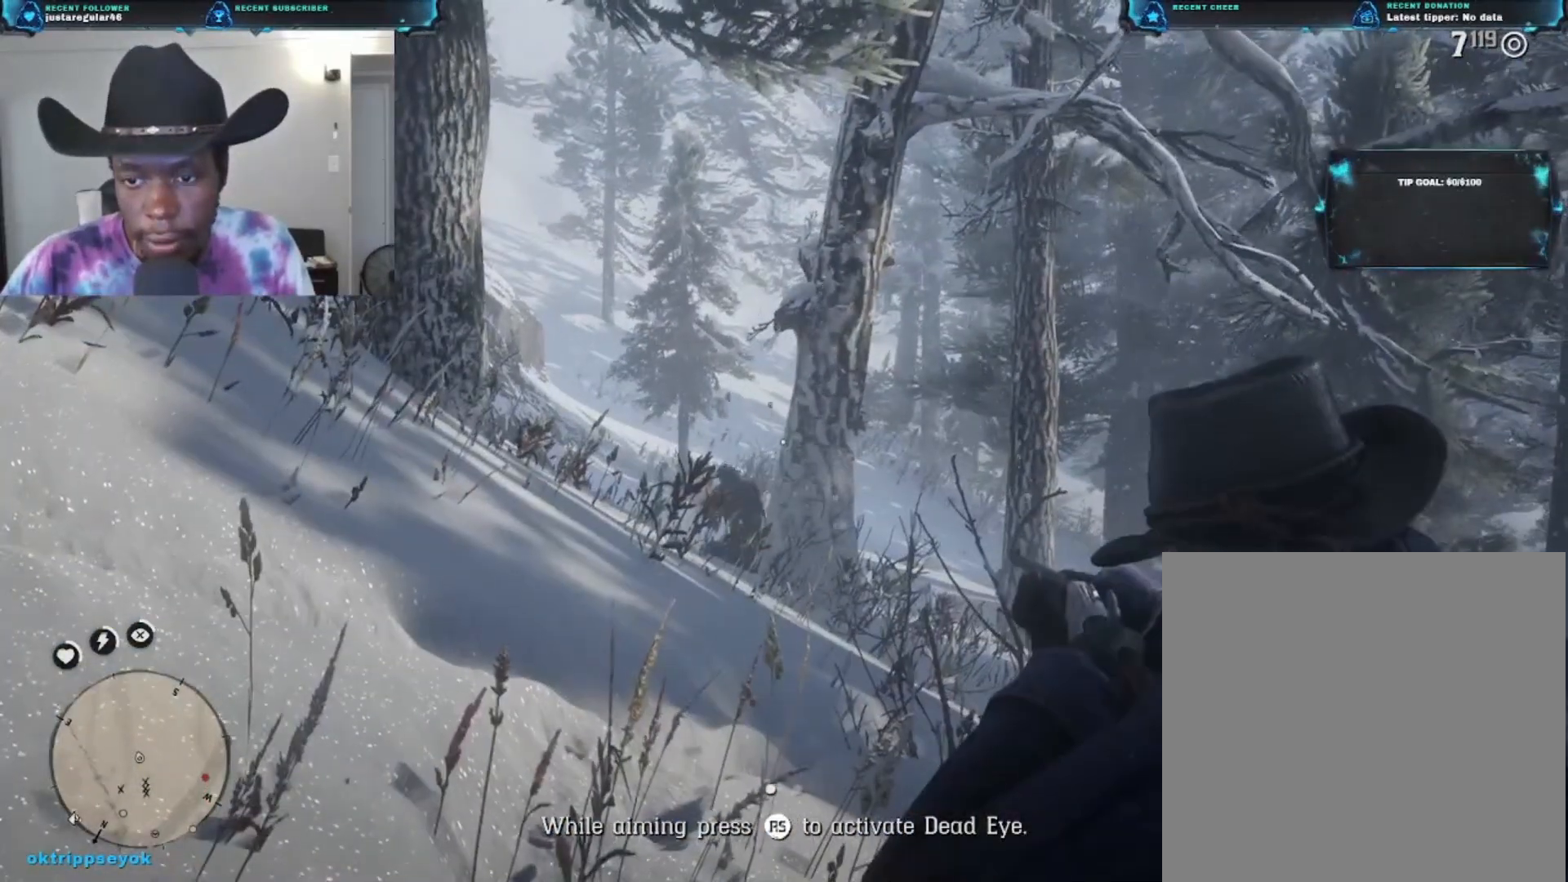
{"buttons": ["L2", "R2"], "left_stick": "center", "right_stick": "center", "events": [[367, "R2", "down"], [367, "right_stick", "center"]]}
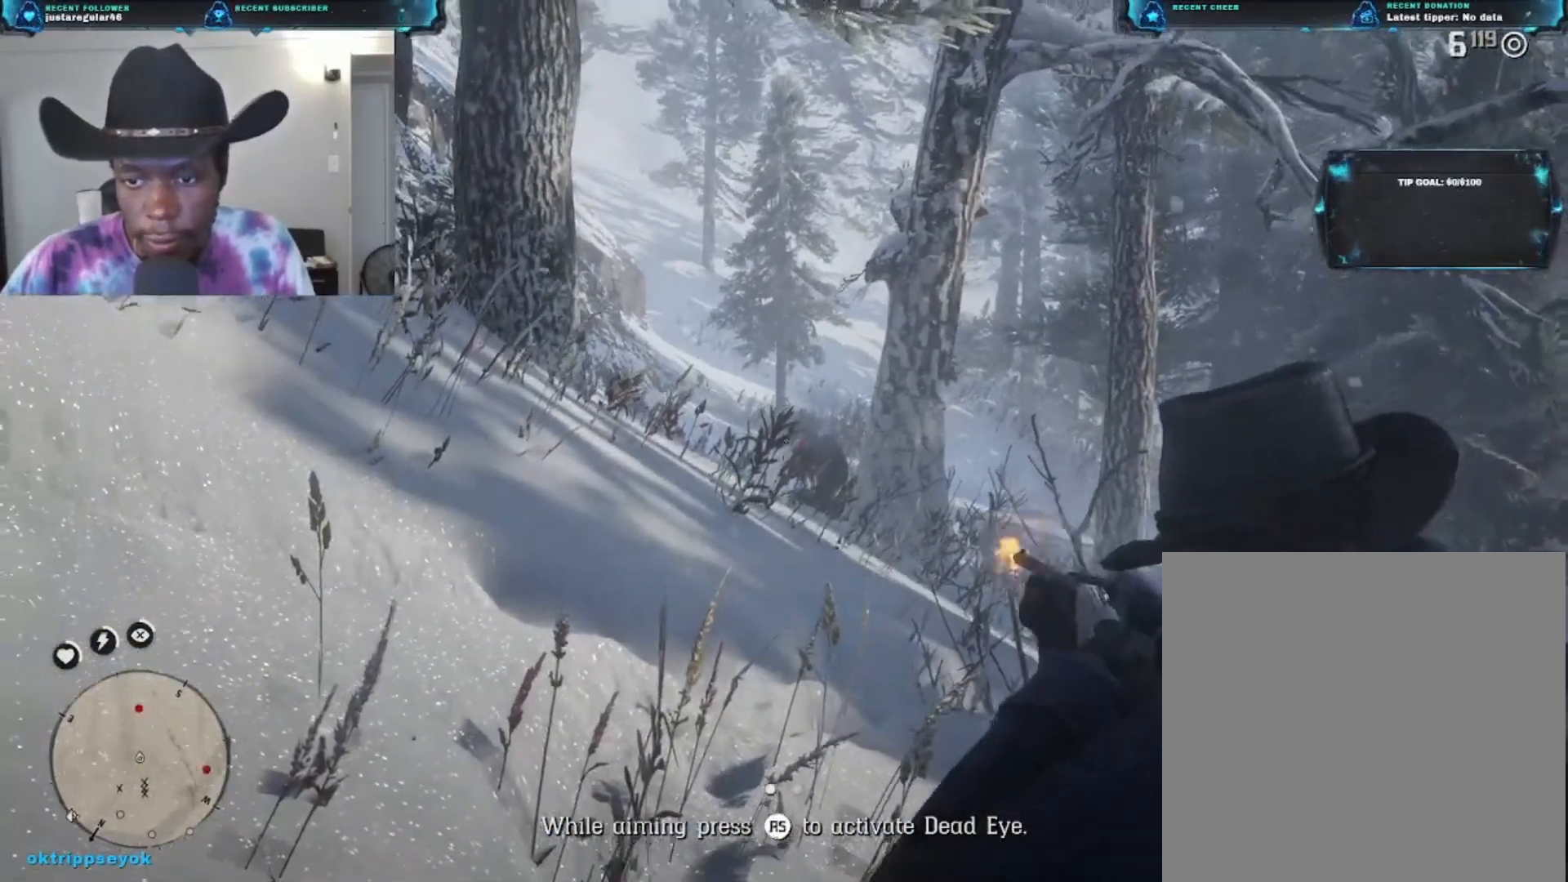
{"buttons": ["L2"], "left_stick": "center", "right_stick": "up-right", "events": [[67, "R2", "up"], [367, "right_stick", "up-right"]]}
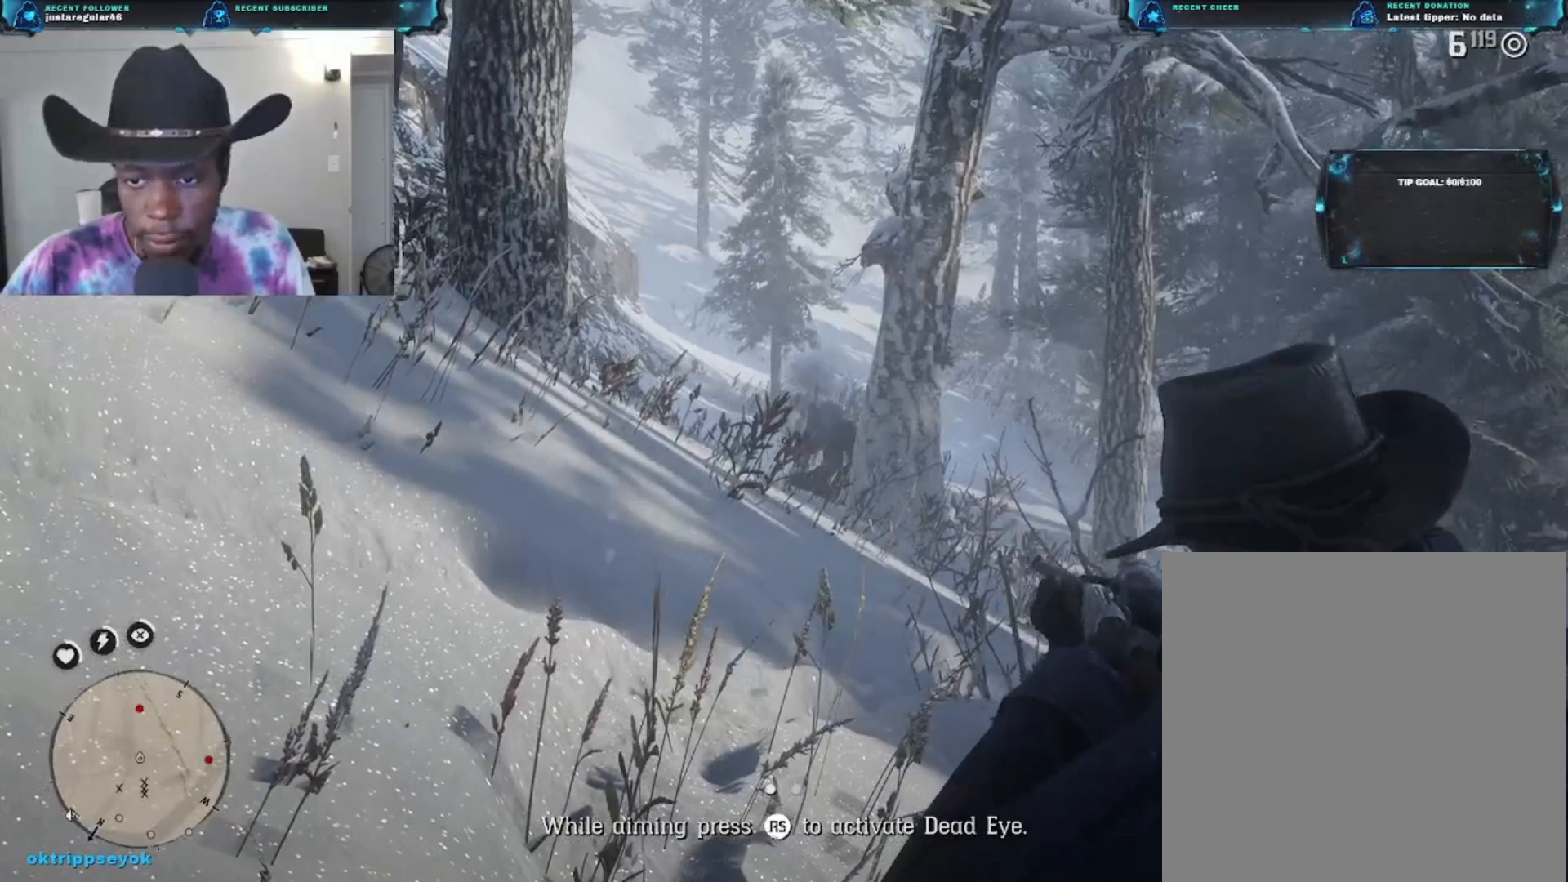
{"buttons": ["L2"], "left_stick": "center", "right_stick": "right", "events": [[167, "right_stick", "right"]]}
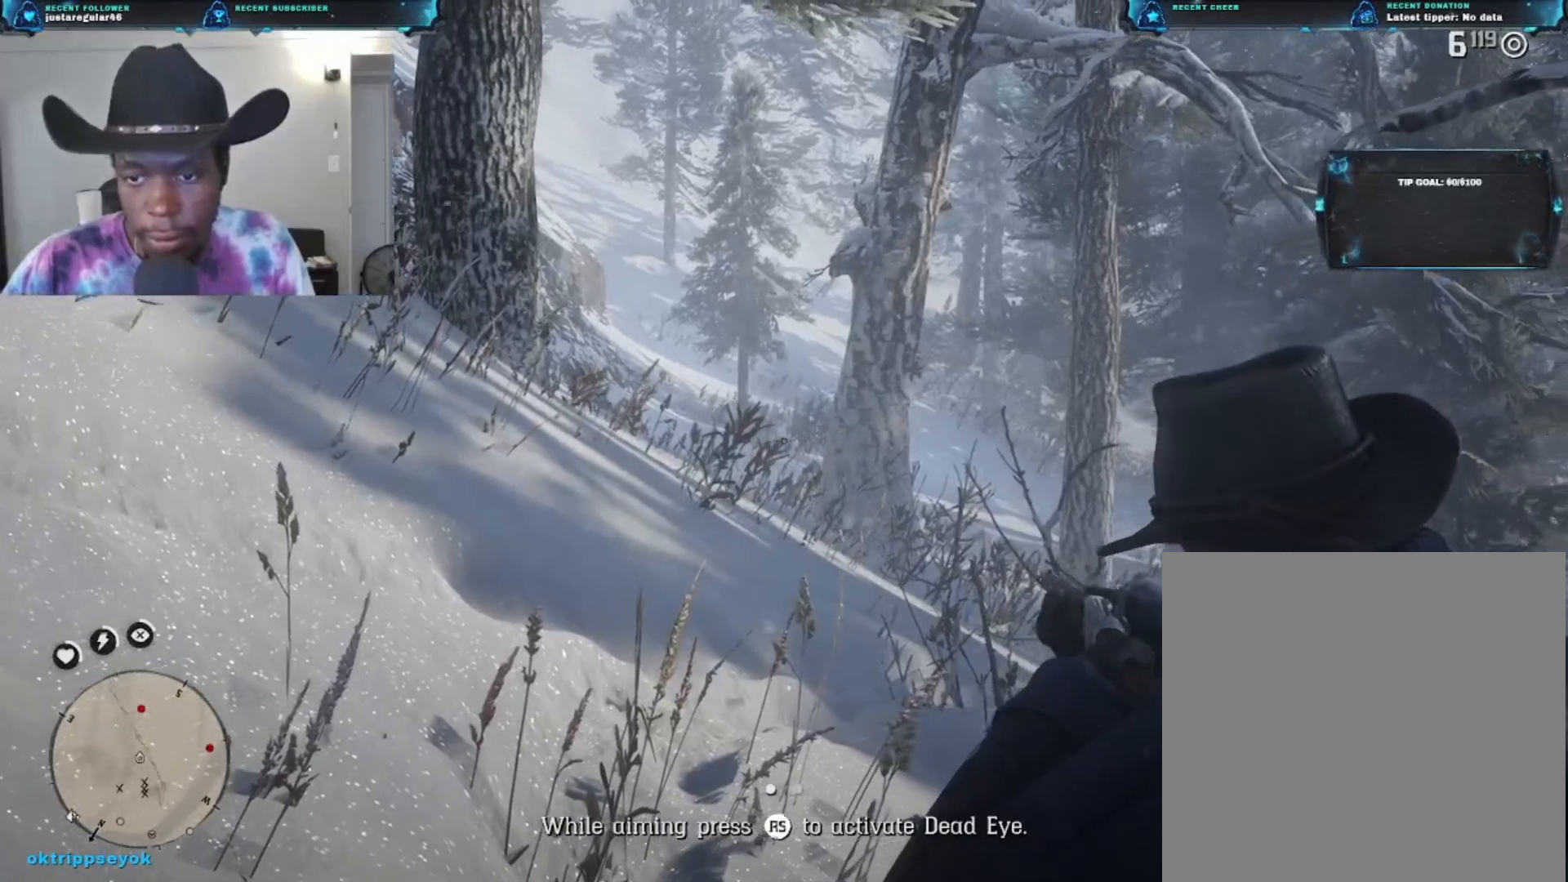
{"buttons": ["L2"], "left_stick": "center", "right_stick": "right", "events": []}